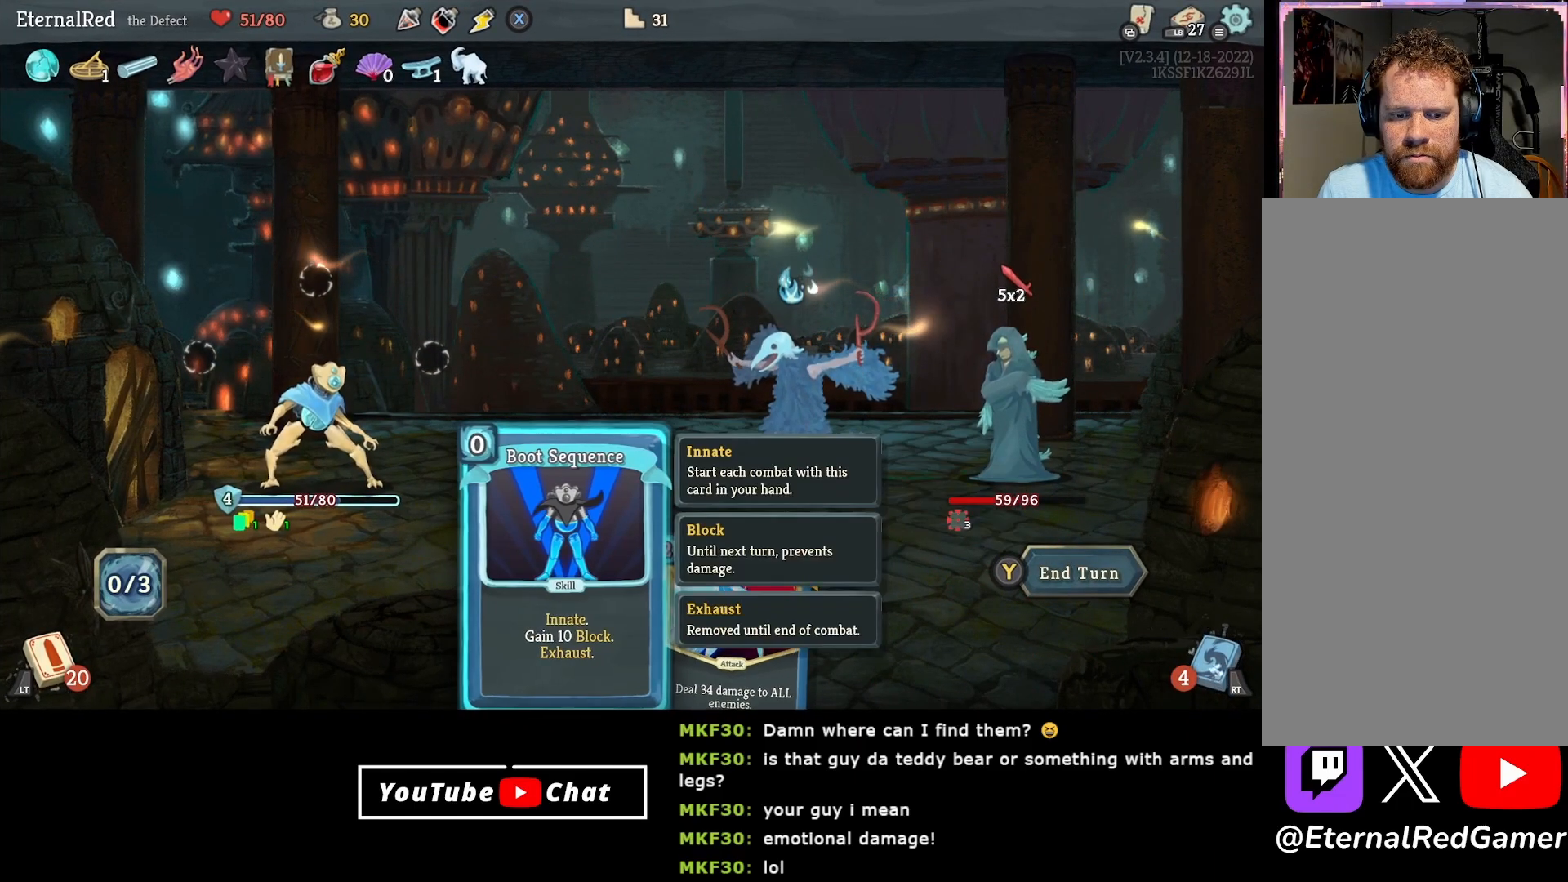
Gameplay with a controller (Xbox layout); each line is a JSON object with the inputs held at the frame after it. "events" lists button and stick changes between this image and that frame as [ms after this image, input, new state], when the widget could be followed in between. Not read: left_stick.
{"buttons": [], "right_stick": "center", "events": [[183, "A", "down"], [250, "A", "up"], [300, "A", "down"], [400, "A", "up"]]}
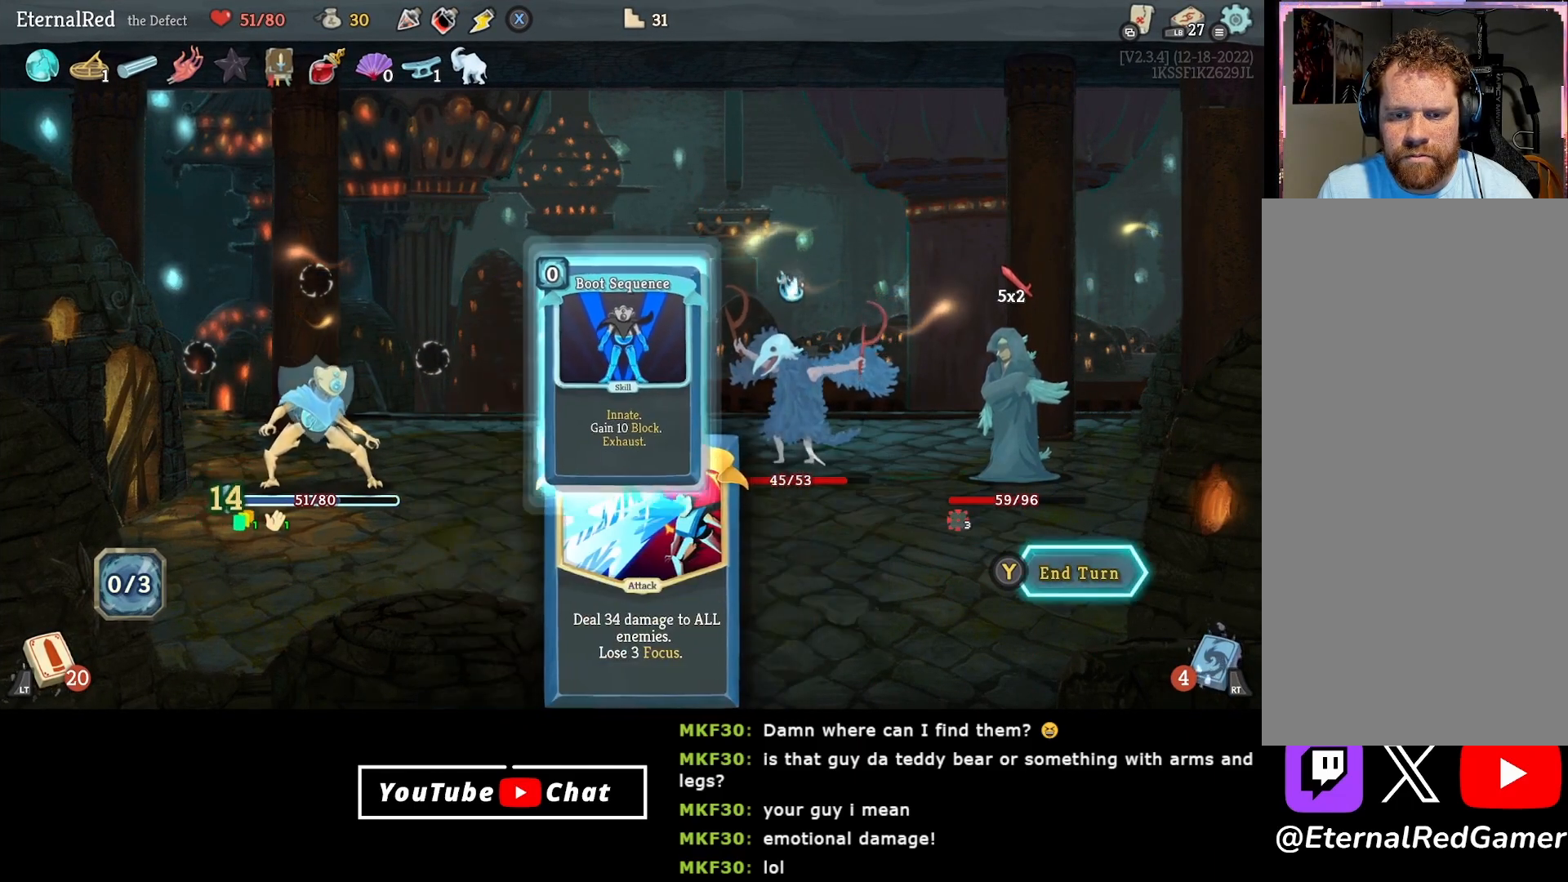
{"buttons": [], "right_stick": "center", "events": [[133, "Y", "down"], [217, "Y", "up"]]}
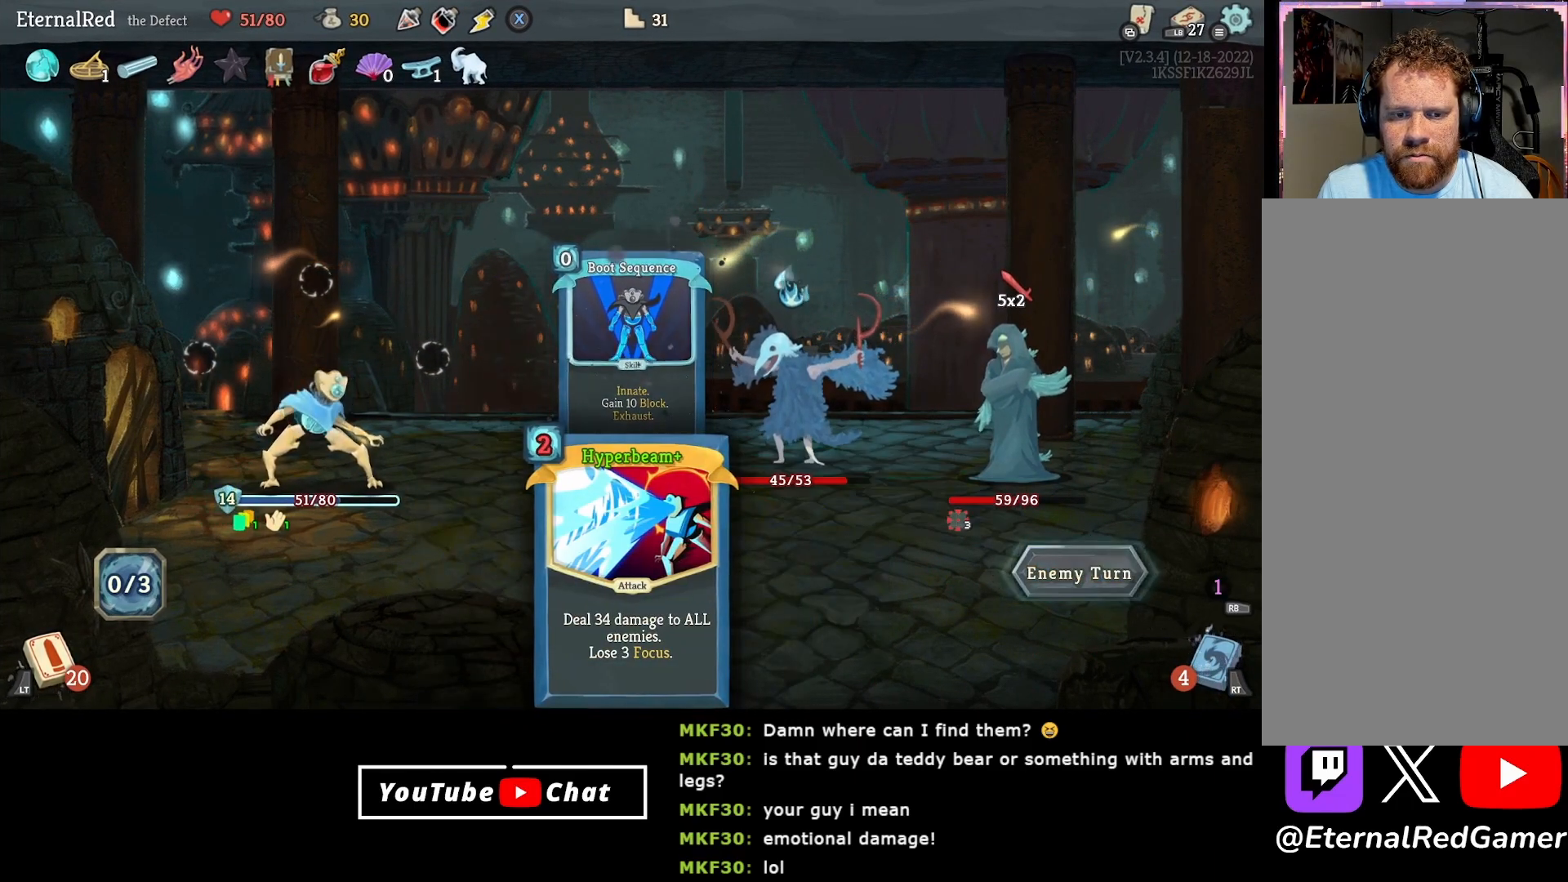
{"buttons": [], "right_stick": "center", "events": []}
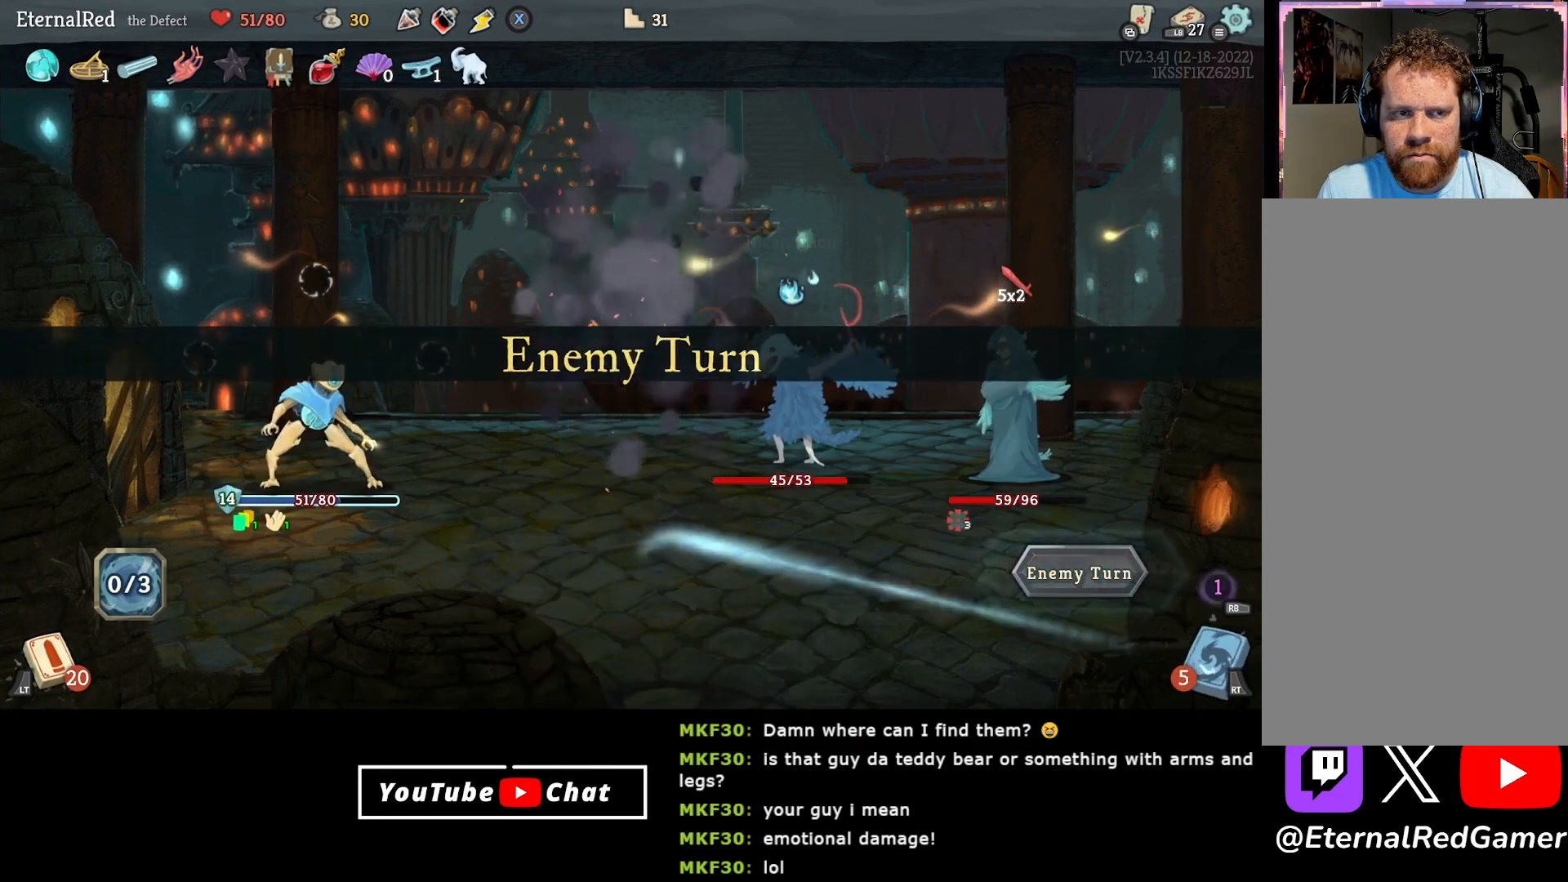
{"buttons": [], "right_stick": "center", "events": []}
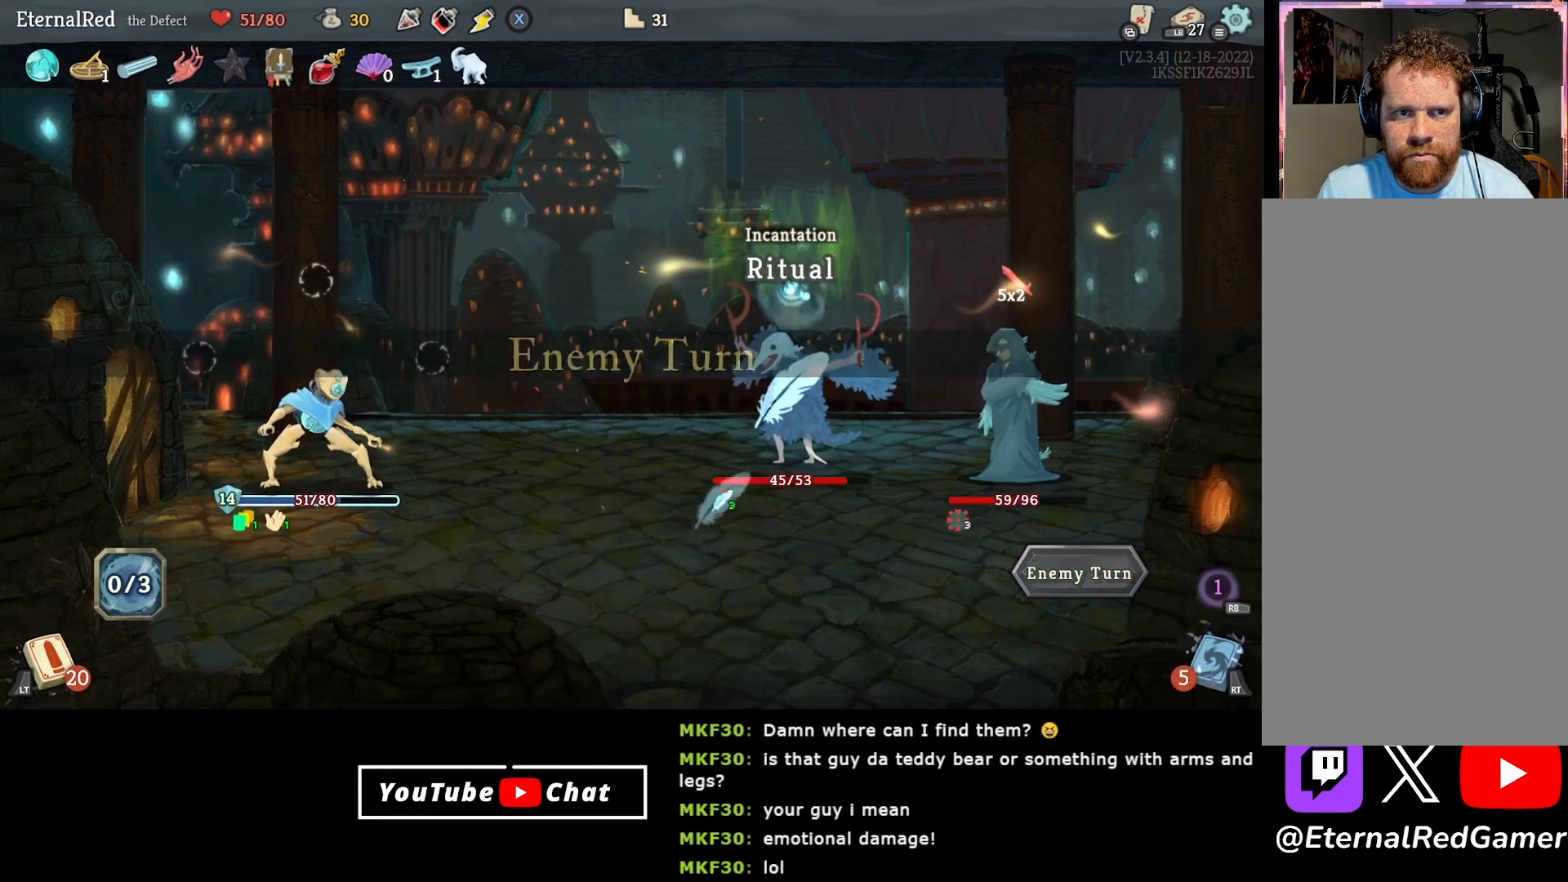
{"buttons": [], "right_stick": "center", "events": []}
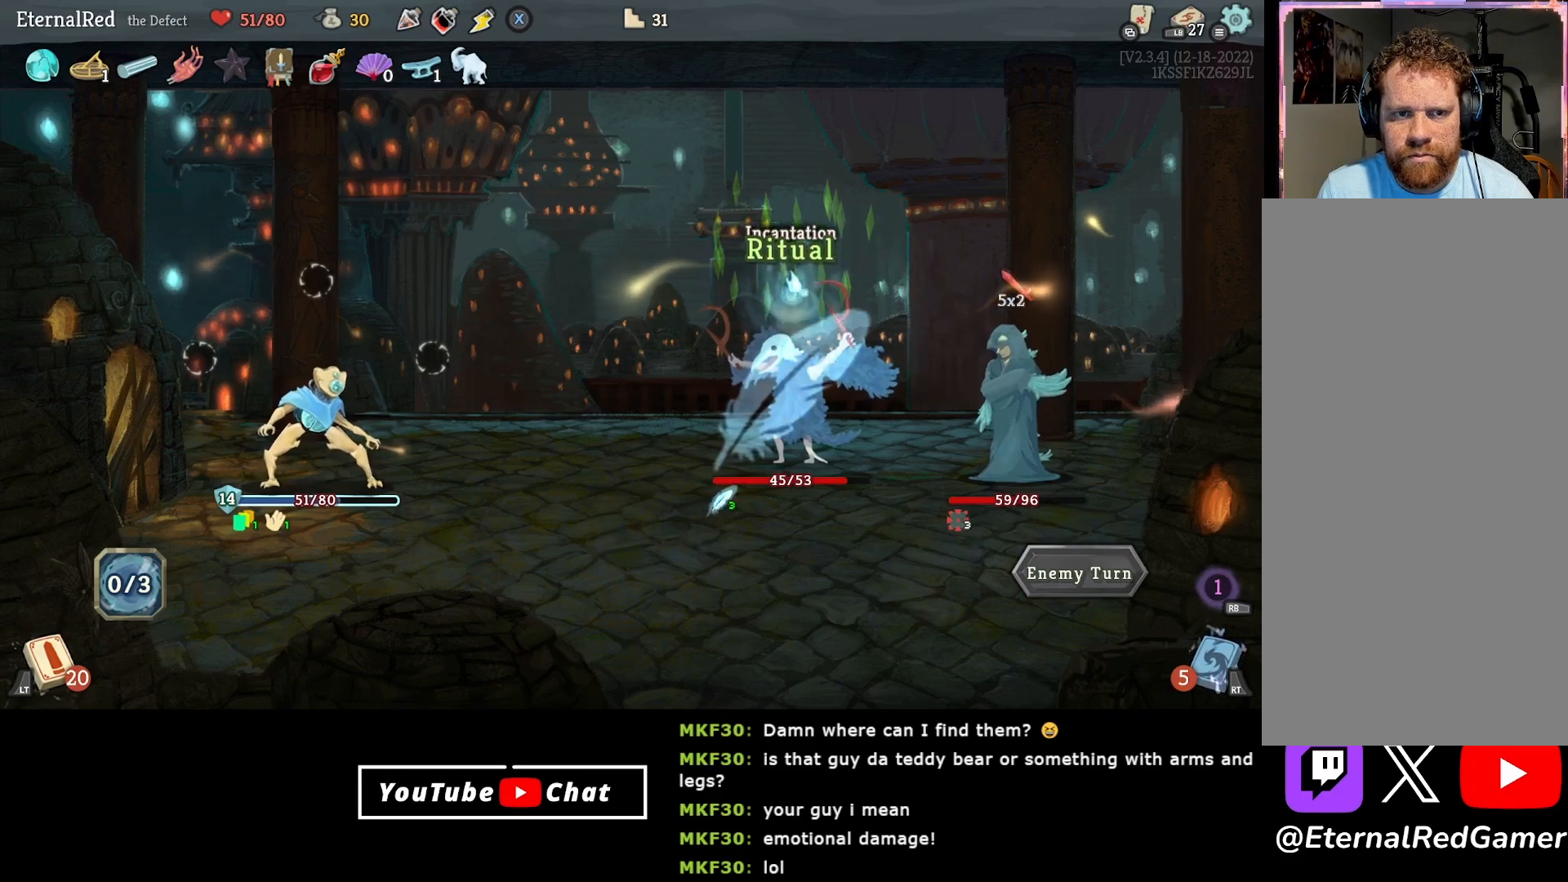
{"buttons": ["DPAD_DOWN"], "right_stick": "center", "events": [[417, "DPAD_DOWN", "down"]]}
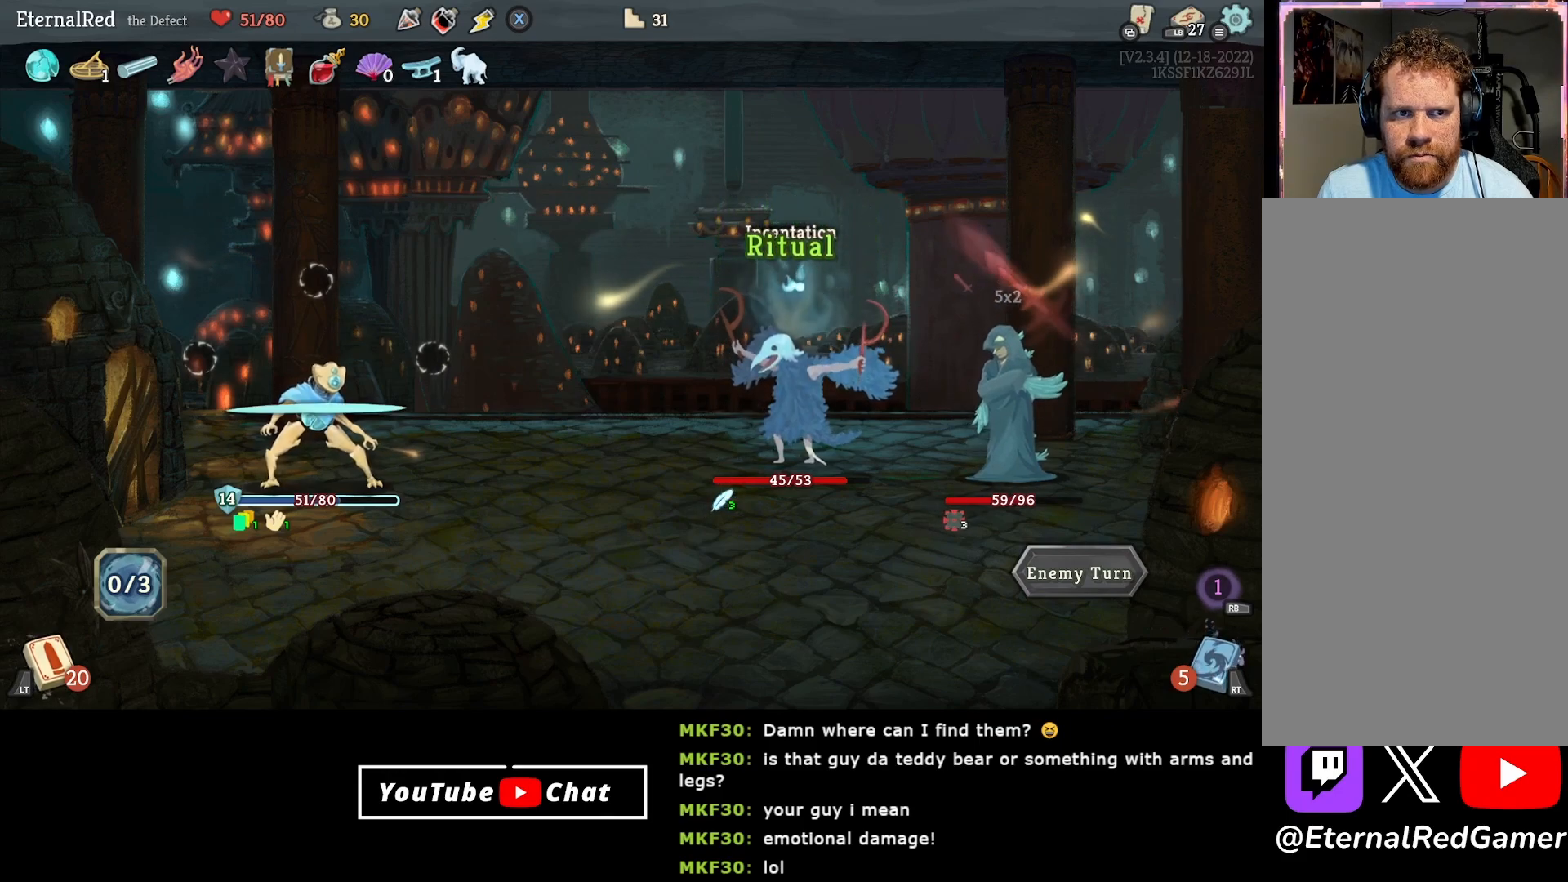
{"buttons": ["DPAD_LEFT"], "right_stick": "center", "events": [[17, "DPAD_DOWN", "up"], [33, "DPAD_LEFT", "down"], [167, "DPAD_LEFT", "up"], [283, "DPAD_DOWN", "down"], [383, "DPAD_DOWN", "up"], [450, "DPAD_LEFT", "down"]]}
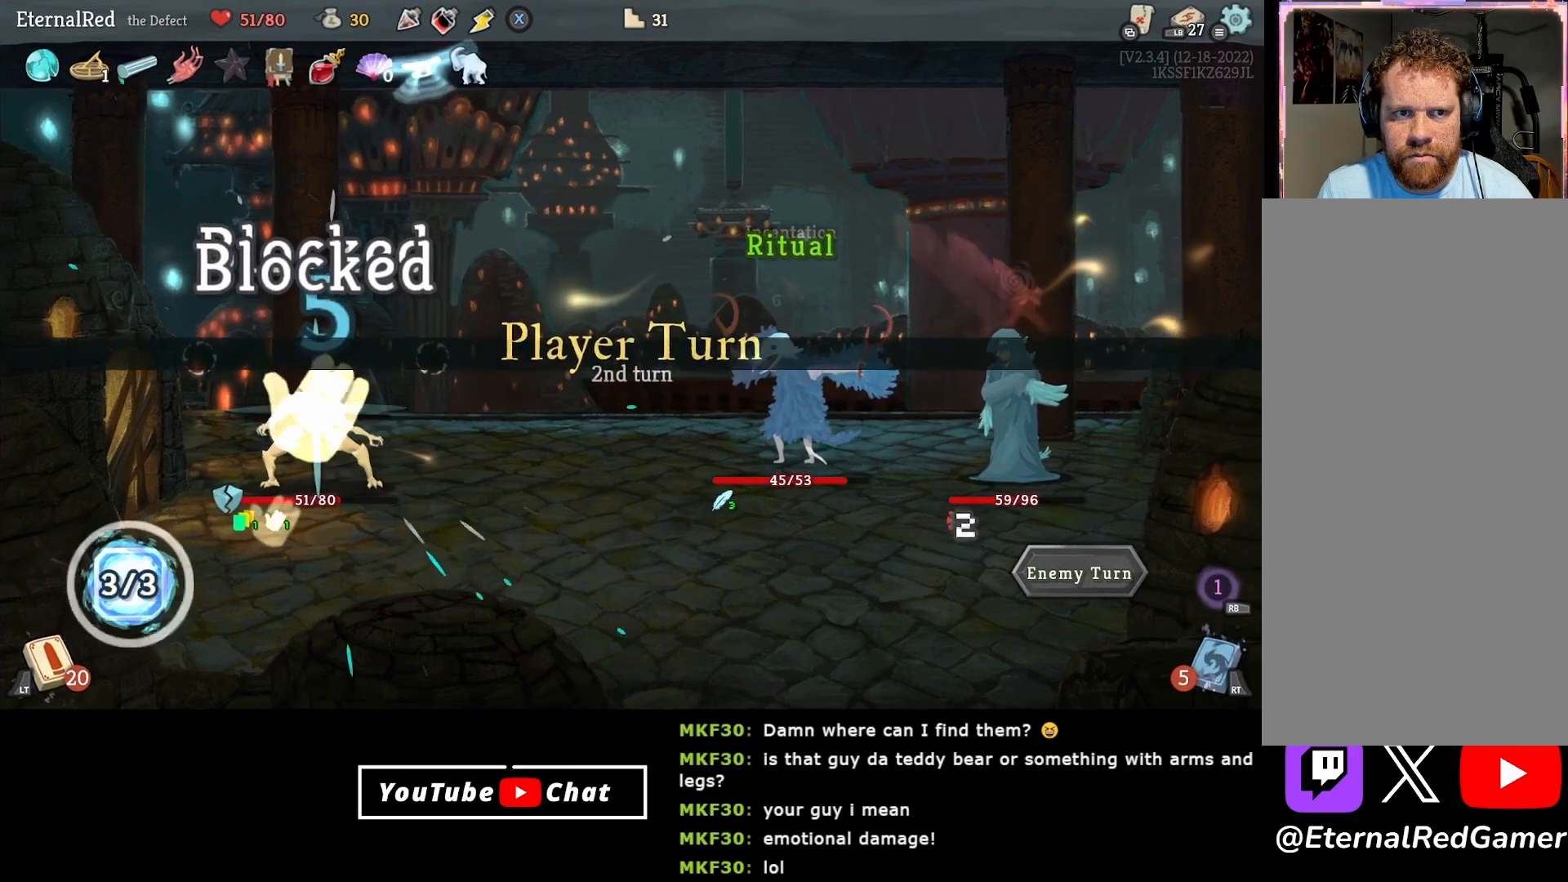
{"buttons": ["X"], "right_stick": "center", "events": [[67, "DPAD_LEFT", "up"], [433, "X", "down"]]}
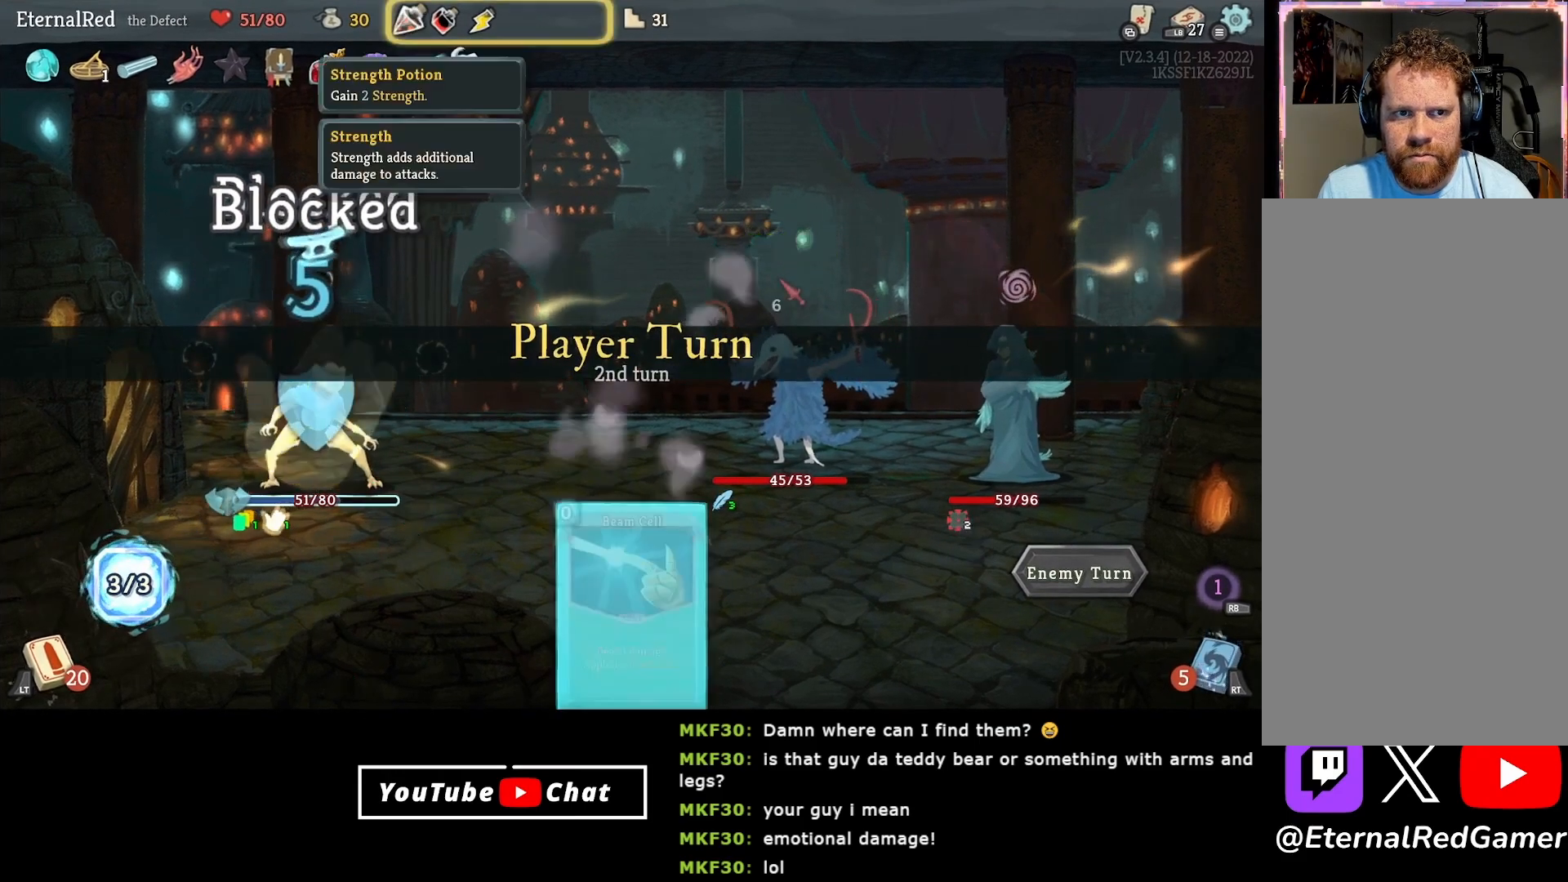
{"buttons": ["DPAD_LEFT"], "right_stick": "center", "events": [[33, "X", "up"], [133, "DPAD_DOWN", "down"], [250, "DPAD_DOWN", "up"], [283, "DPAD_LEFT", "down"], [383, "DPAD_LEFT", "up"], [433, "DPAD_LEFT", "down"]]}
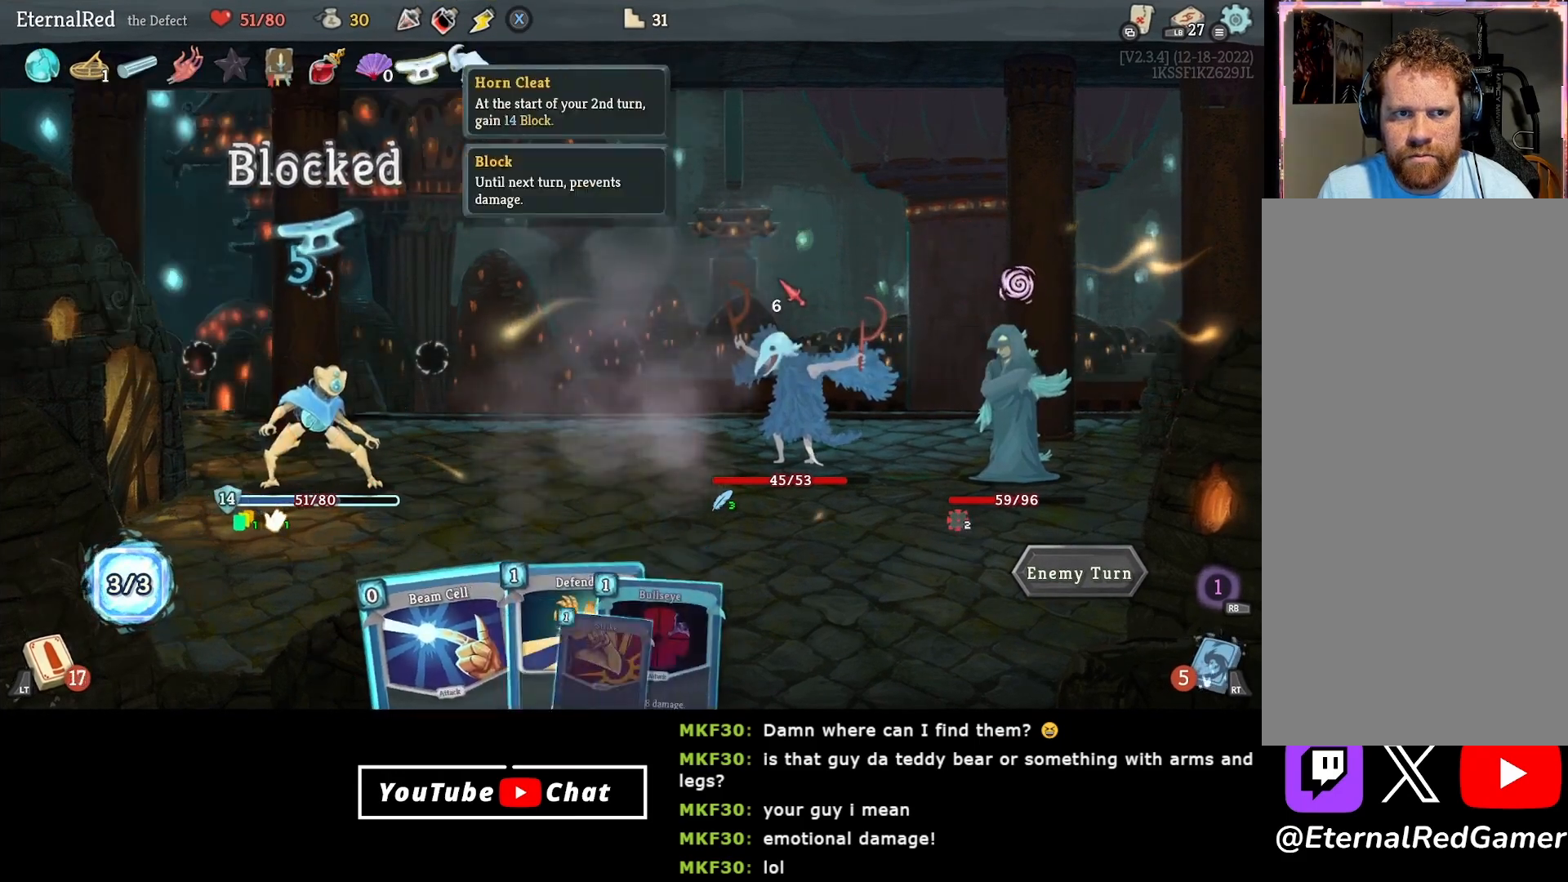
{"buttons": [], "right_stick": "center", "events": [[200, "DPAD_LEFT", "up"]]}
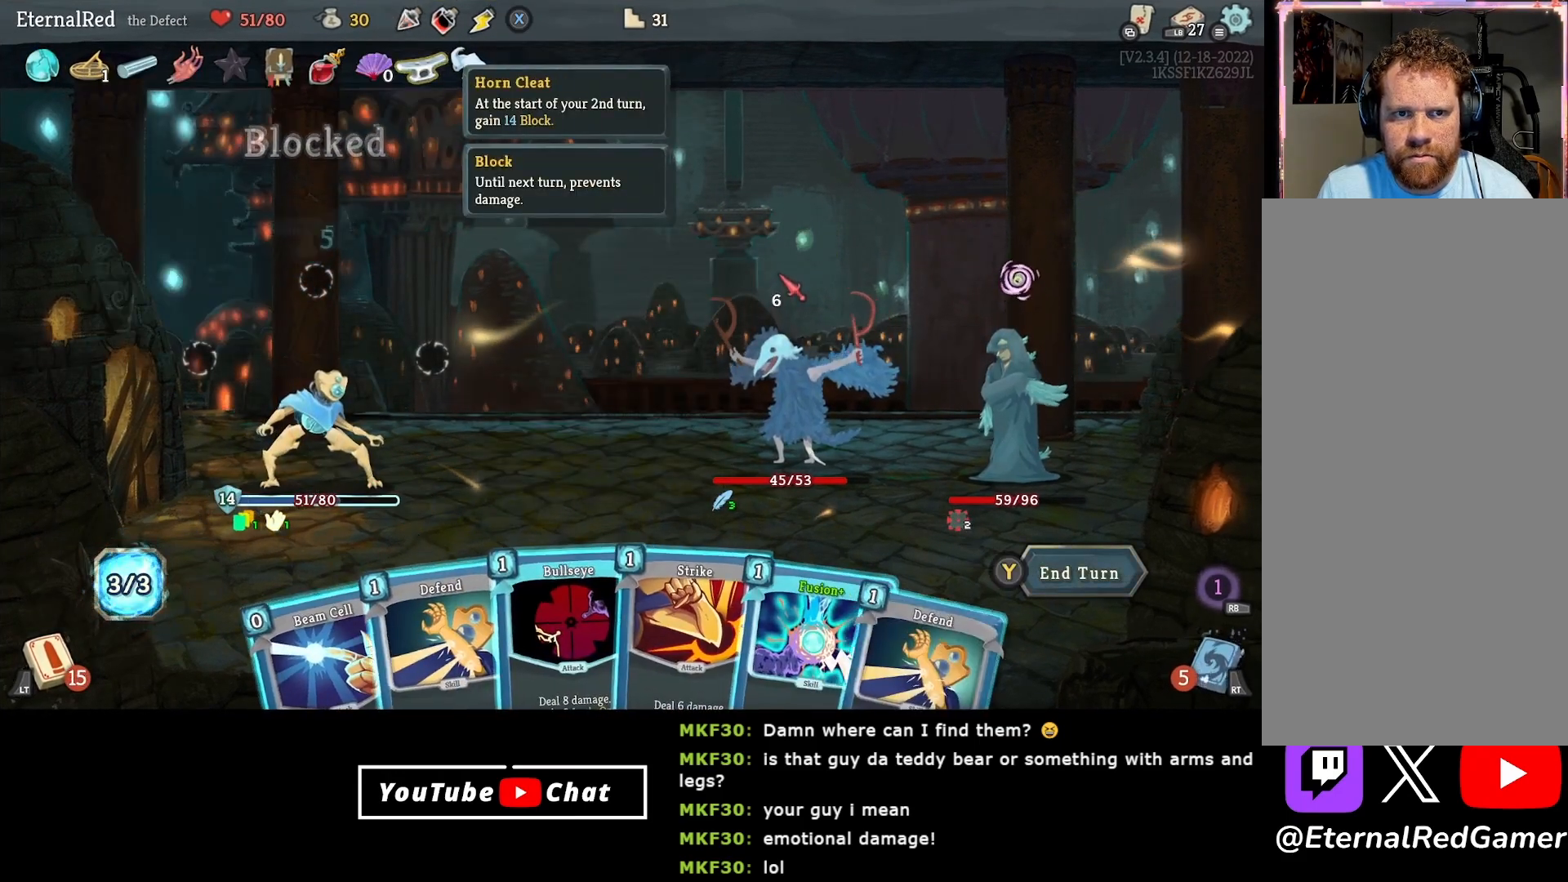
{"buttons": ["B"], "right_stick": "center", "events": [[467, "B", "down"]]}
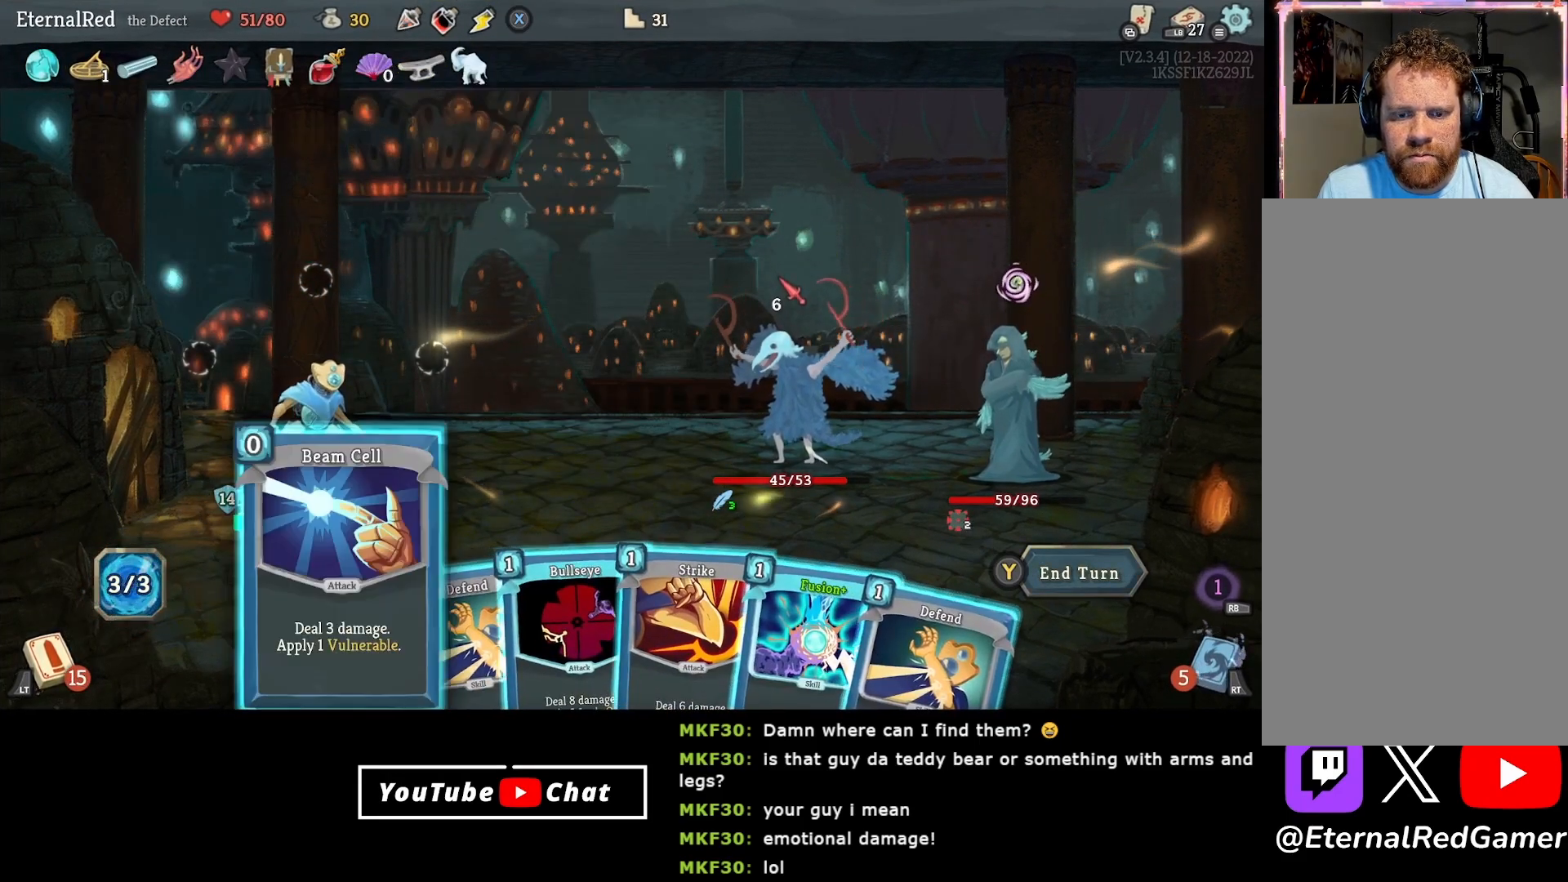
{"buttons": [], "right_stick": "center", "events": [[50, "B", "up"]]}
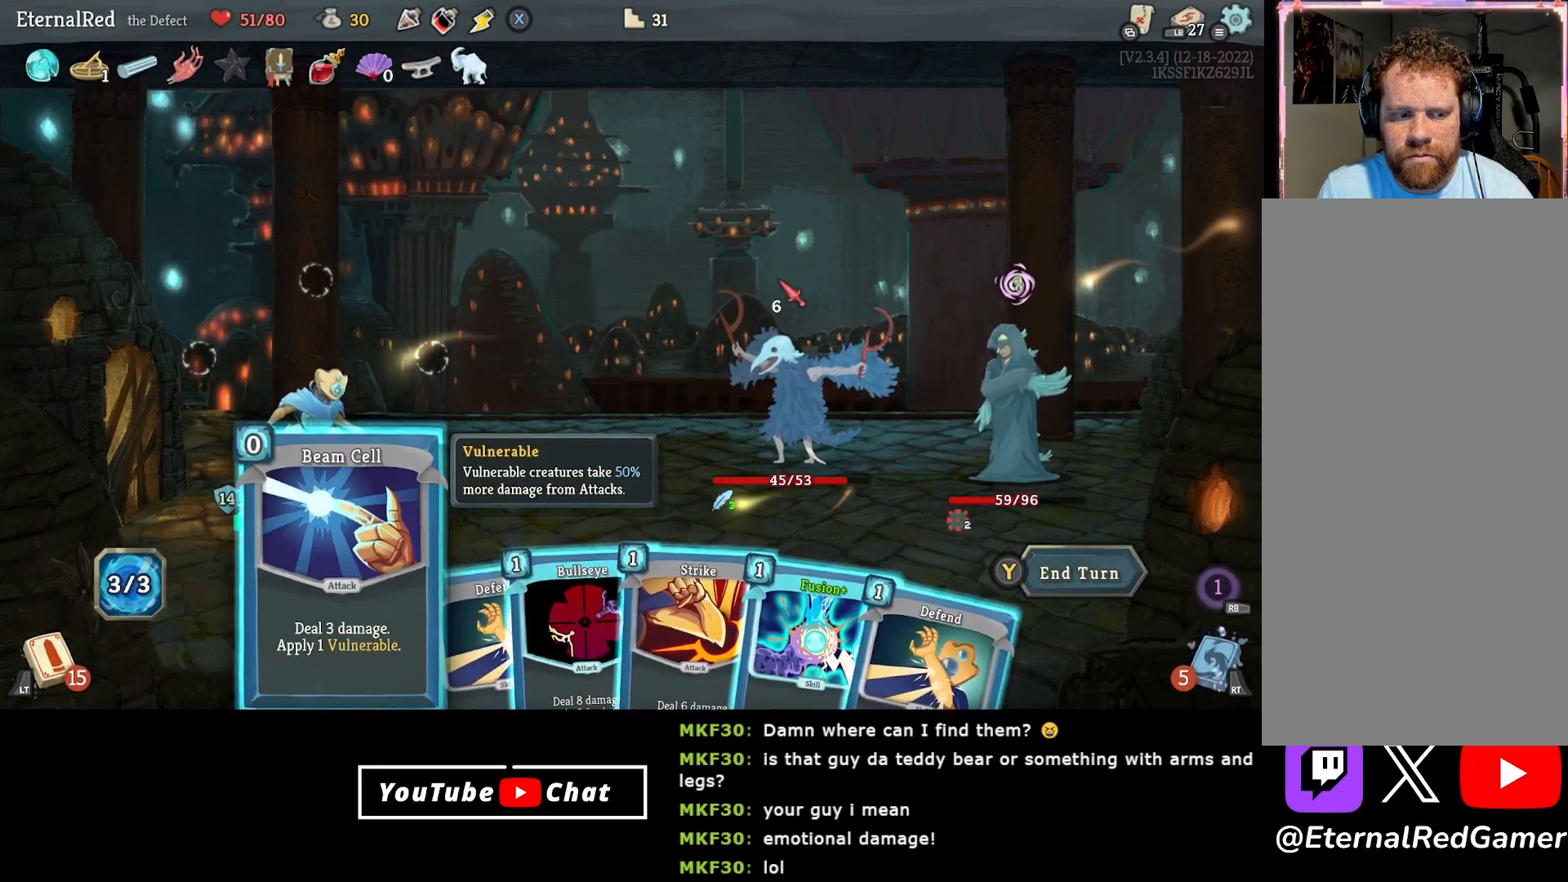
{"buttons": ["DPAD_RIGHT"], "right_stick": "center", "events": [[100, "DPAD_RIGHT", "down"], [133, "DPAD_RIGHT", "up"], [233, "DPAD_RIGHT", "down"], [300, "DPAD_RIGHT", "up"], [483, "DPAD_RIGHT", "down"]]}
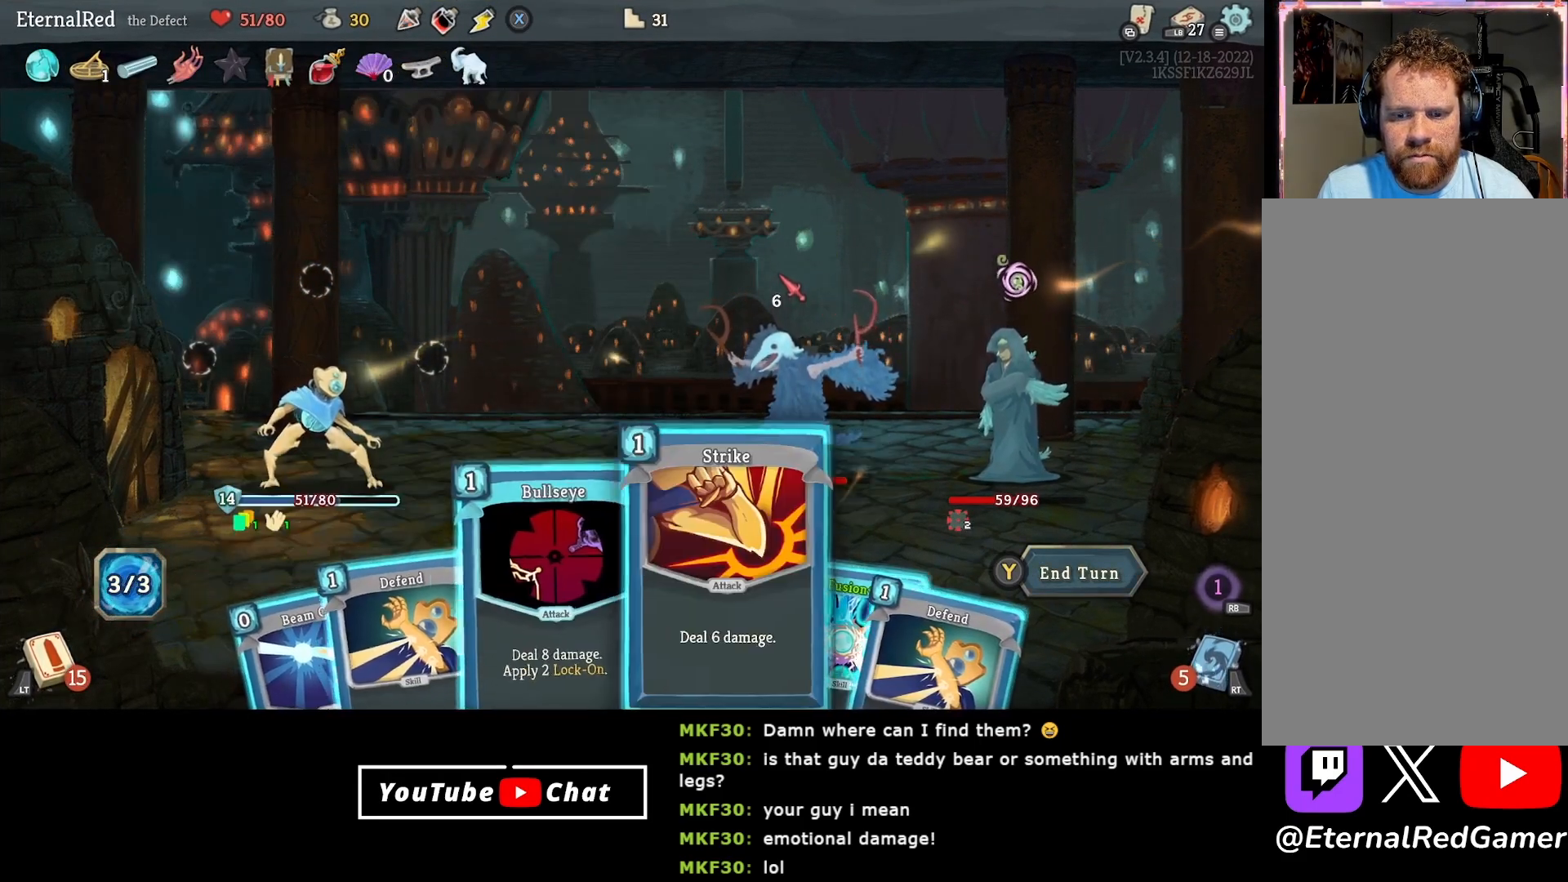
{"buttons": ["A"], "right_stick": "center", "events": [[50, "DPAD_RIGHT", "up"], [117, "DPAD_RIGHT", "down"], [233, "DPAD_RIGHT", "up"], [283, "DPAD_RIGHT", "down"], [350, "DPAD_RIGHT", "up"], [467, "A", "down"]]}
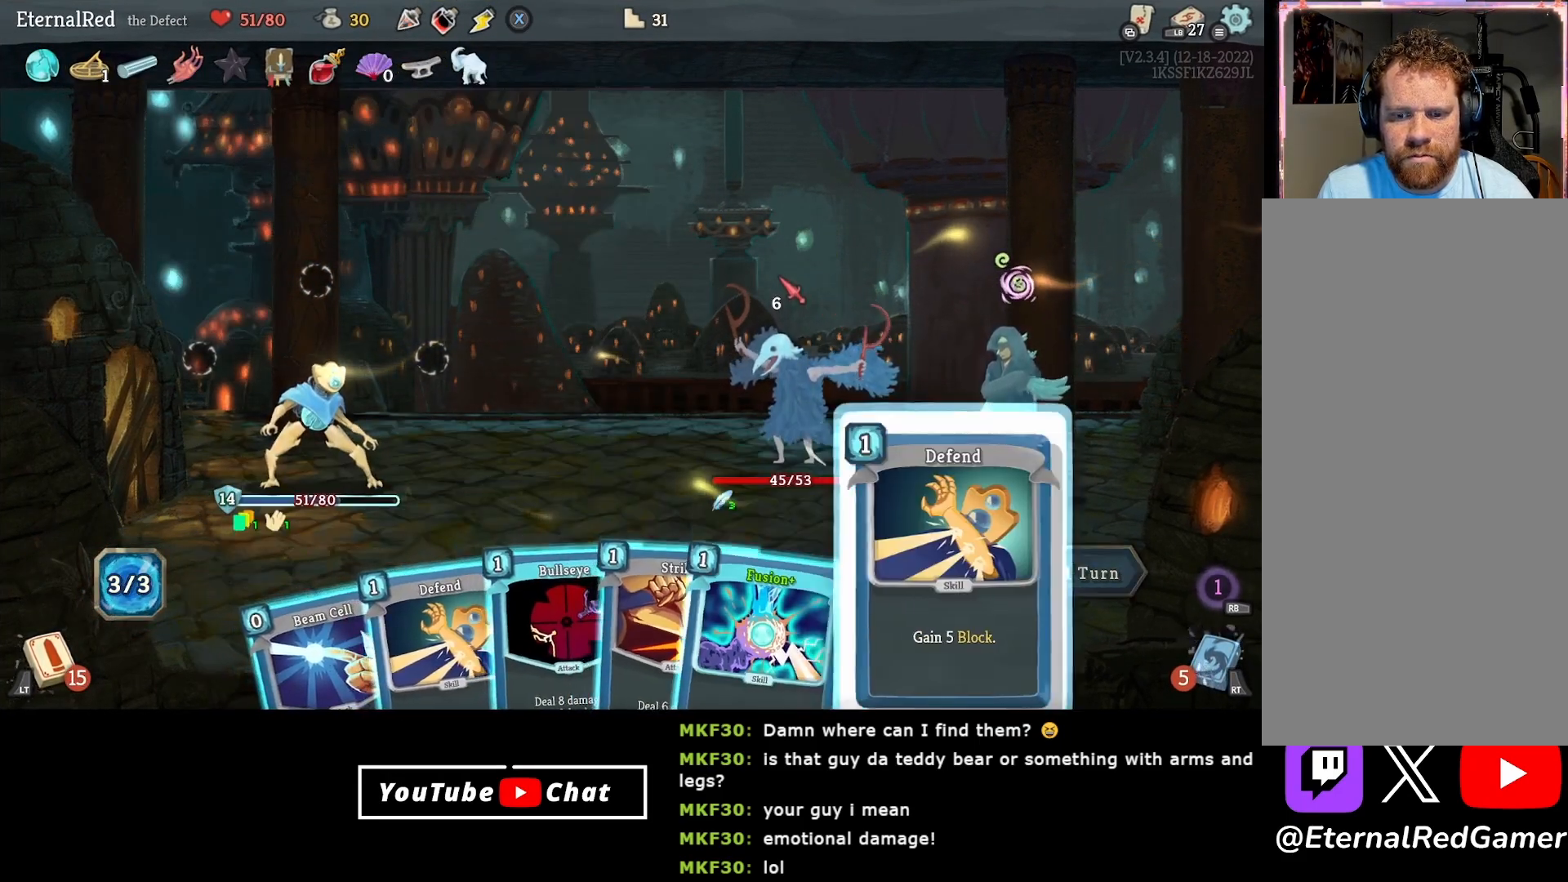
{"buttons": [], "right_stick": "center", "events": [[167, "A", "up"], [283, "B", "down"], [383, "B", "up"]]}
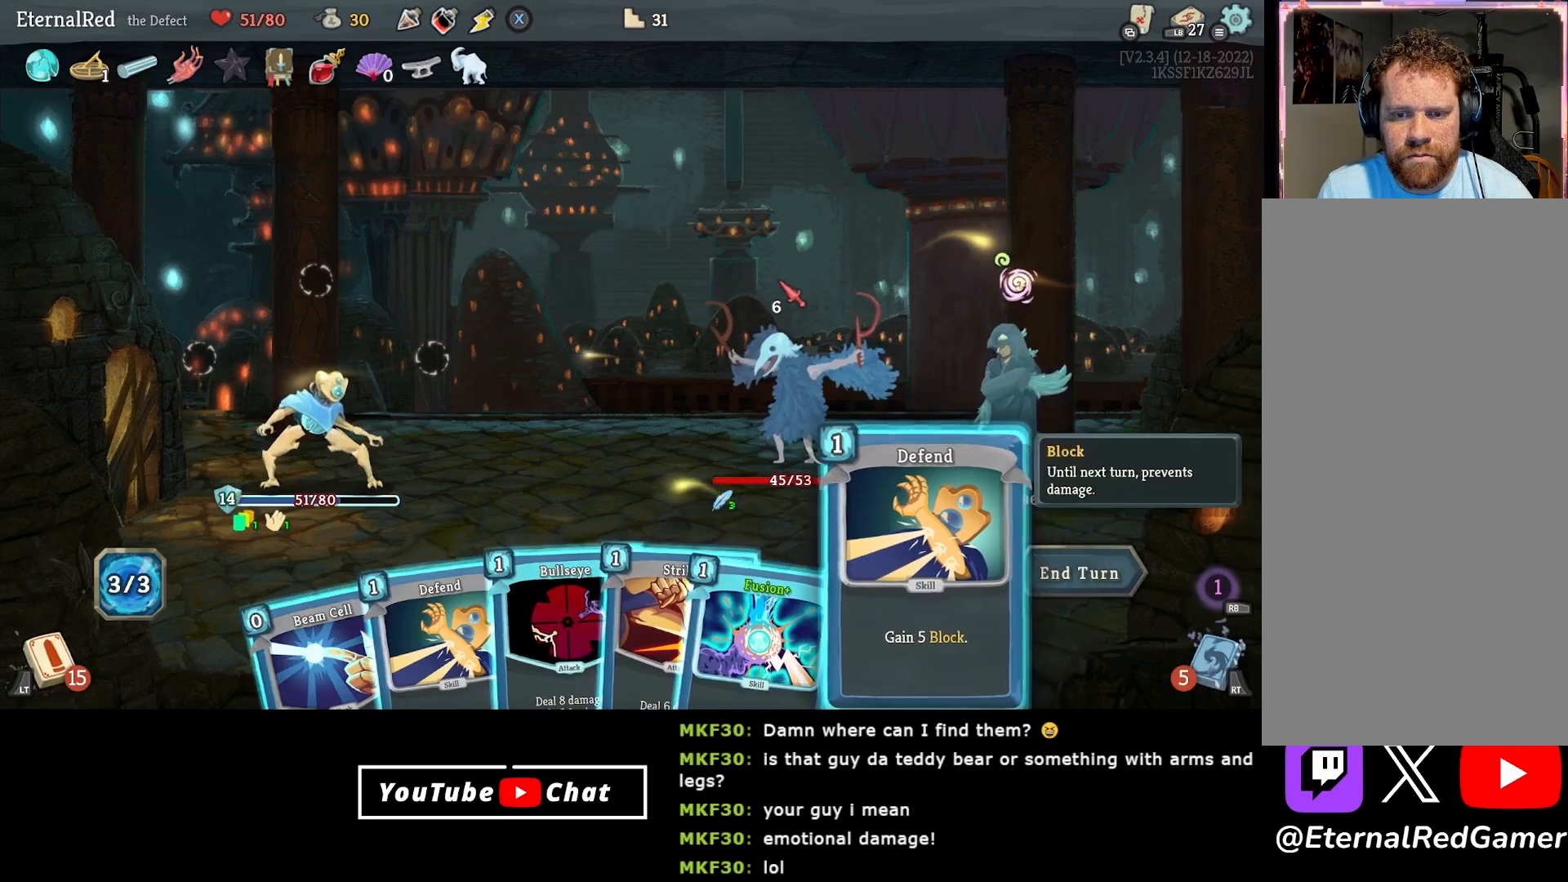
{"buttons": ["DPAD_LEFT"], "right_stick": "center", "events": [[100, "DPAD_LEFT", "down"]]}
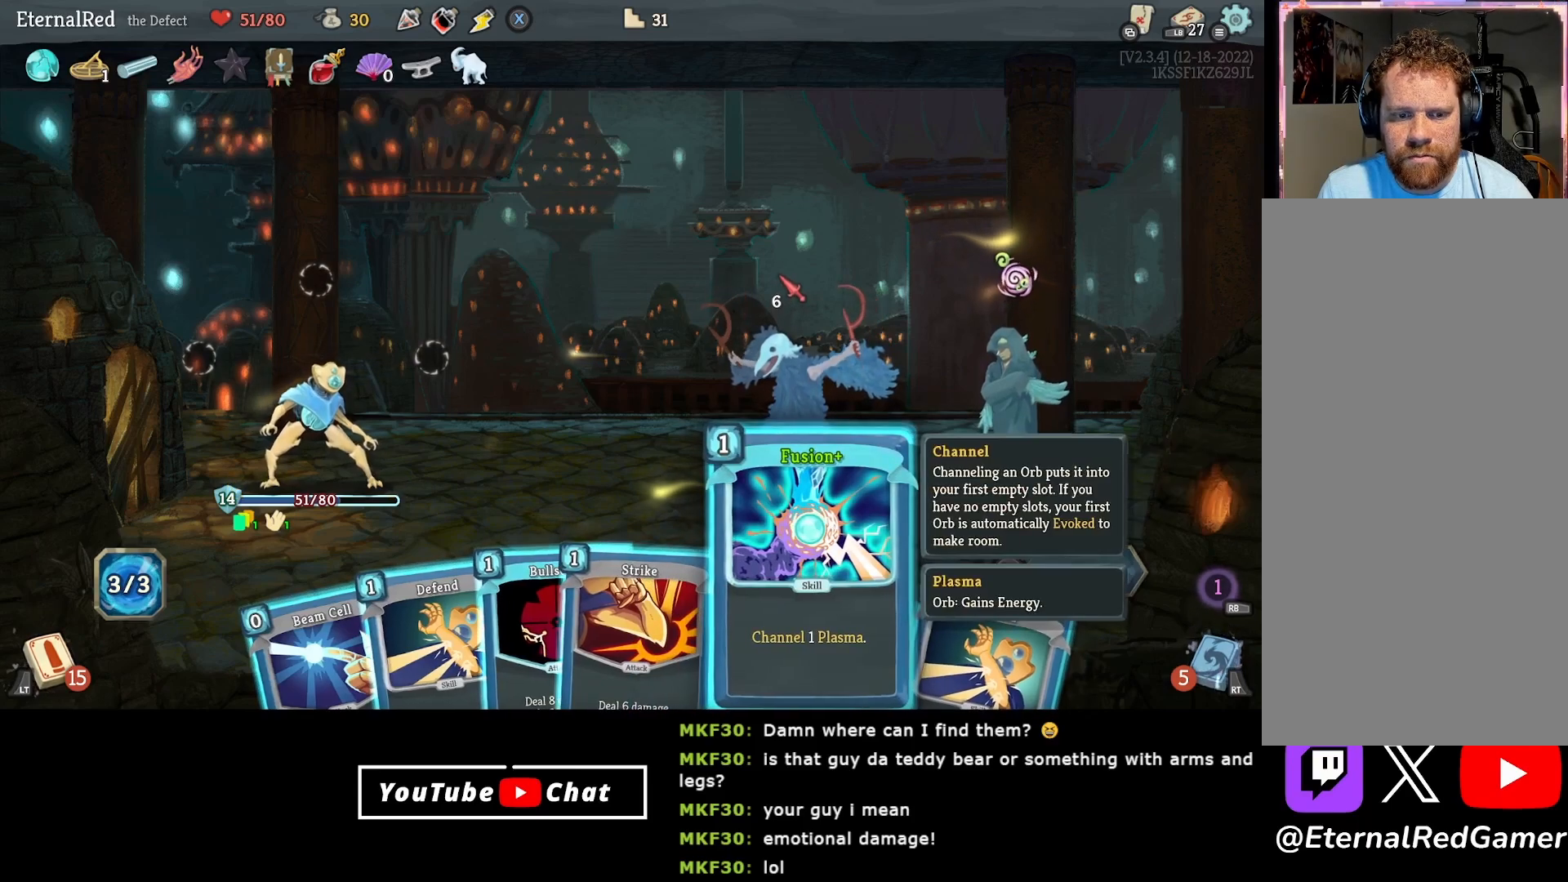
{"buttons": [], "right_stick": "center", "events": [[433, "DPAD_LEFT", "up"]]}
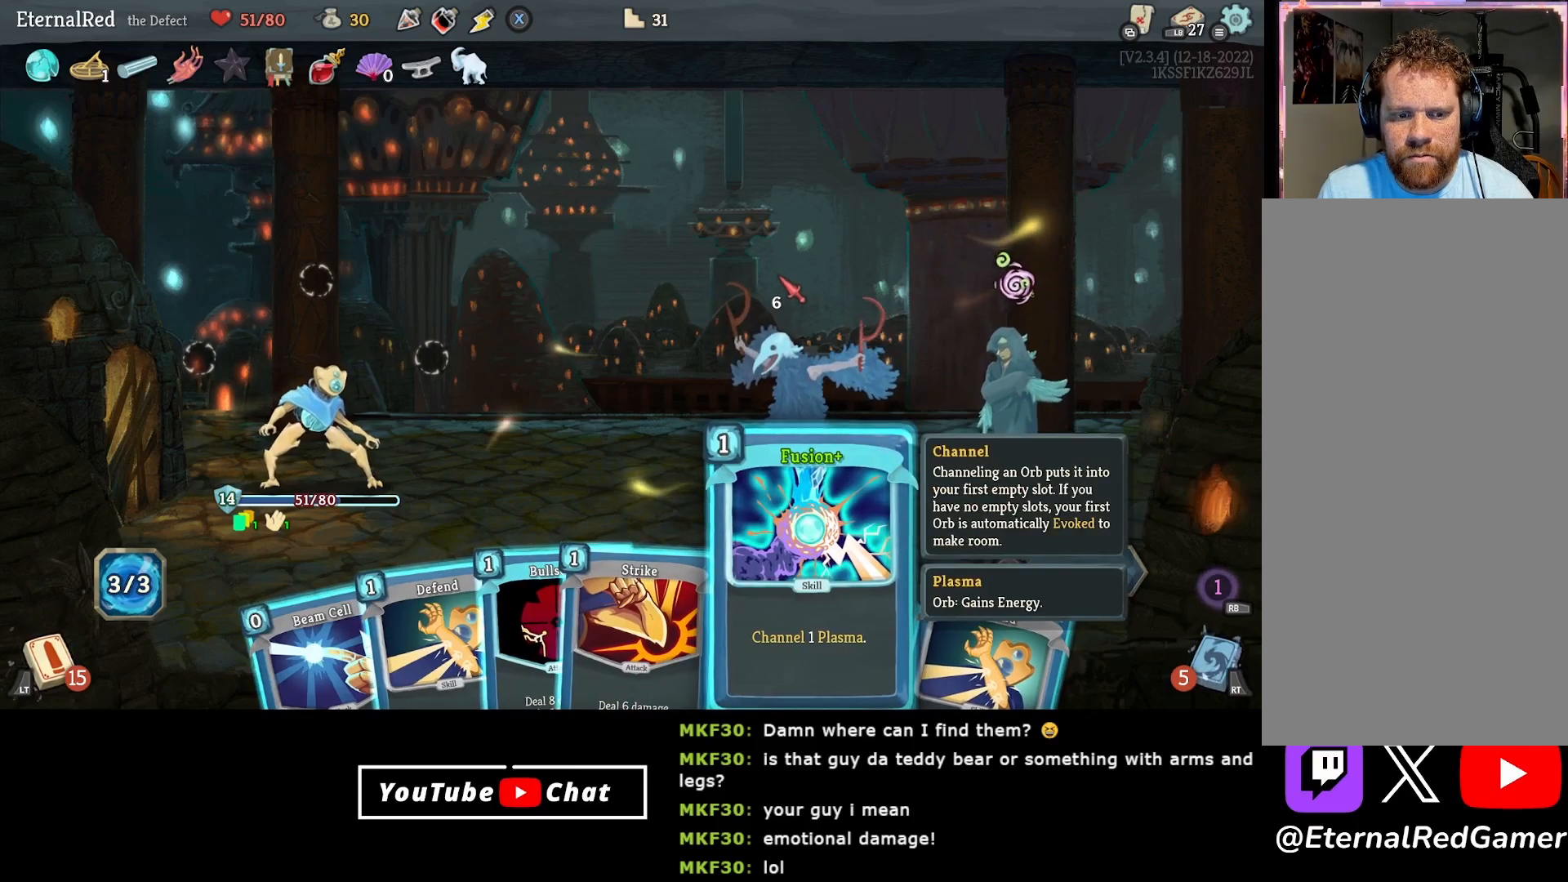
{"buttons": ["DPAD_LEFT"], "right_stick": "center", "events": [[33, "DPAD_LEFT", "down"], [83, "DPAD_LEFT", "up"], [183, "DPAD_LEFT", "down"], [250, "DPAD_LEFT", "up"], [433, "DPAD_LEFT", "down"]]}
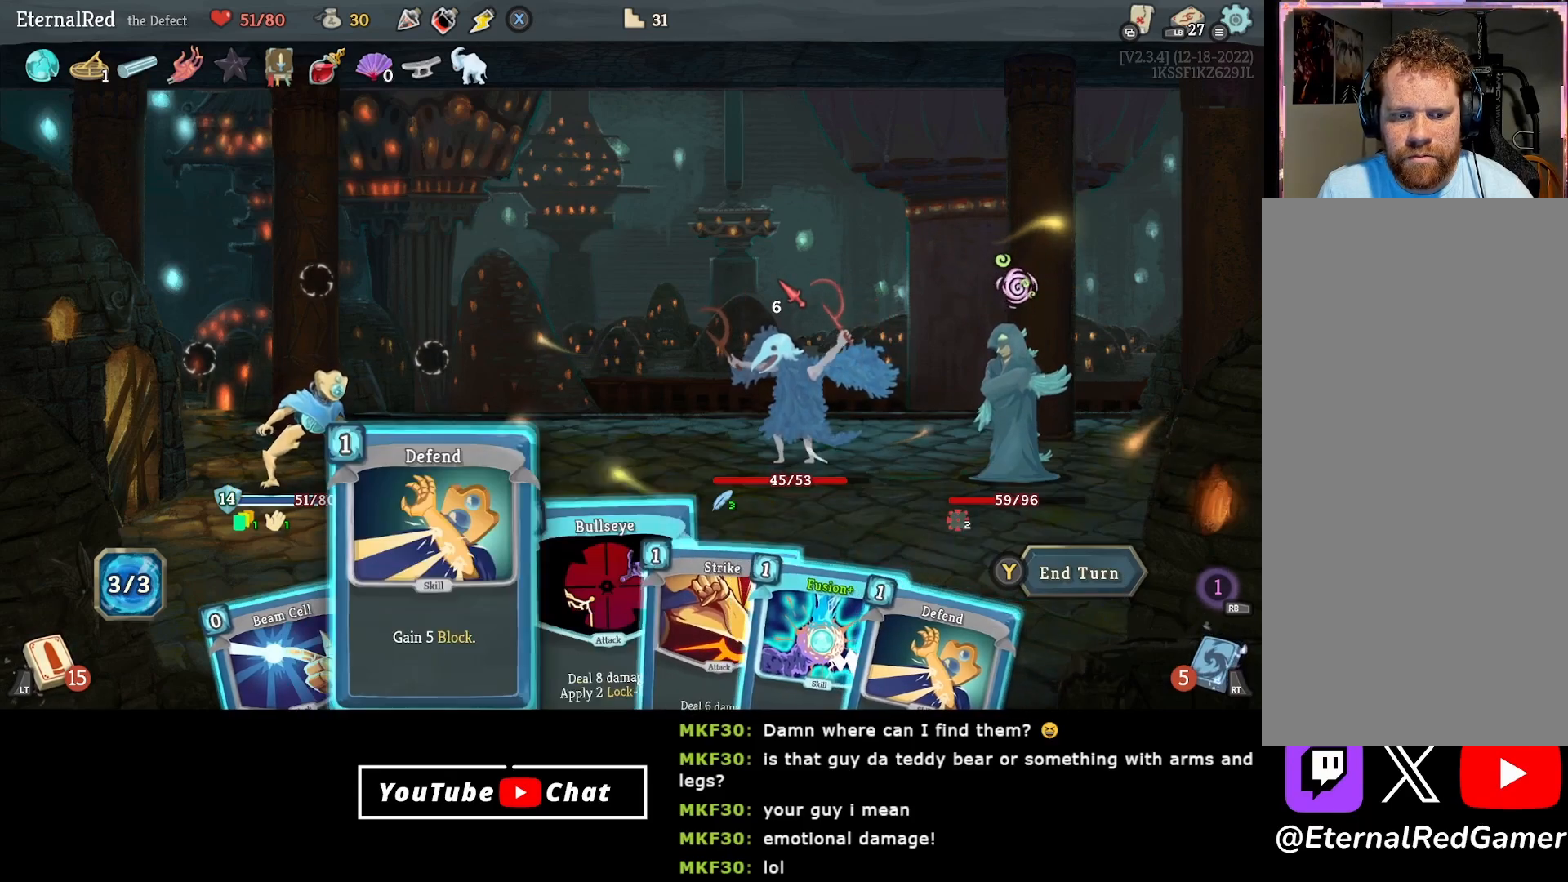
{"buttons": ["DPAD_RIGHT"], "right_stick": "center", "events": [[50, "DPAD_LEFT", "up"], [333, "DPAD_RIGHT", "down"], [417, "DPAD_RIGHT", "up"], [500, "DPAD_RIGHT", "down"]]}
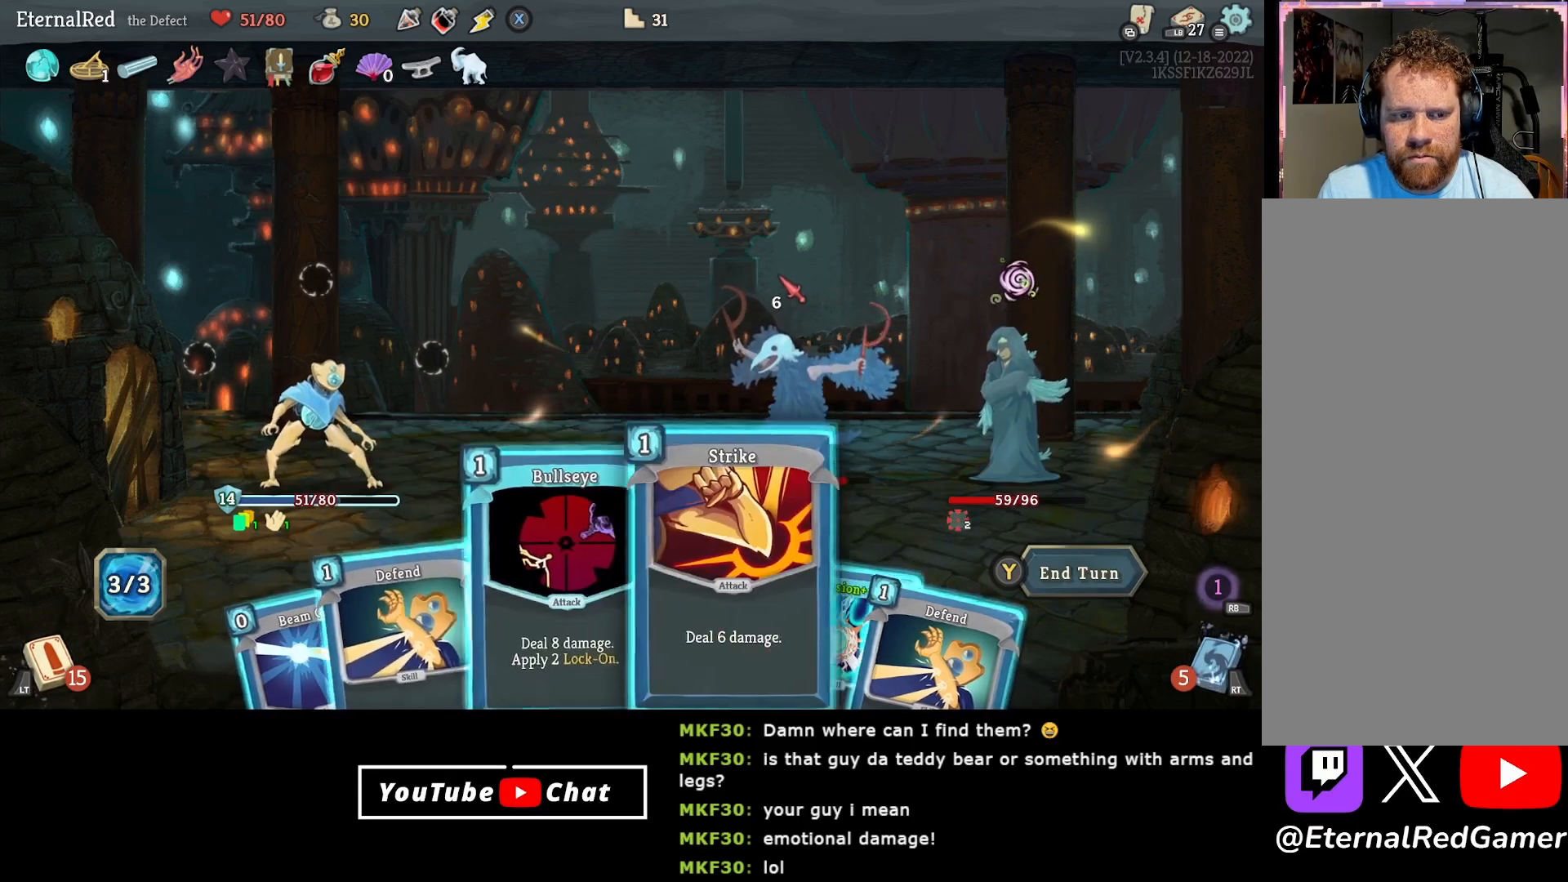
{"buttons": [], "right_stick": "center", "events": [[83, "DPAD_RIGHT", "up"], [183, "DPAD_RIGHT", "down"], [233, "DPAD_RIGHT", "up"]]}
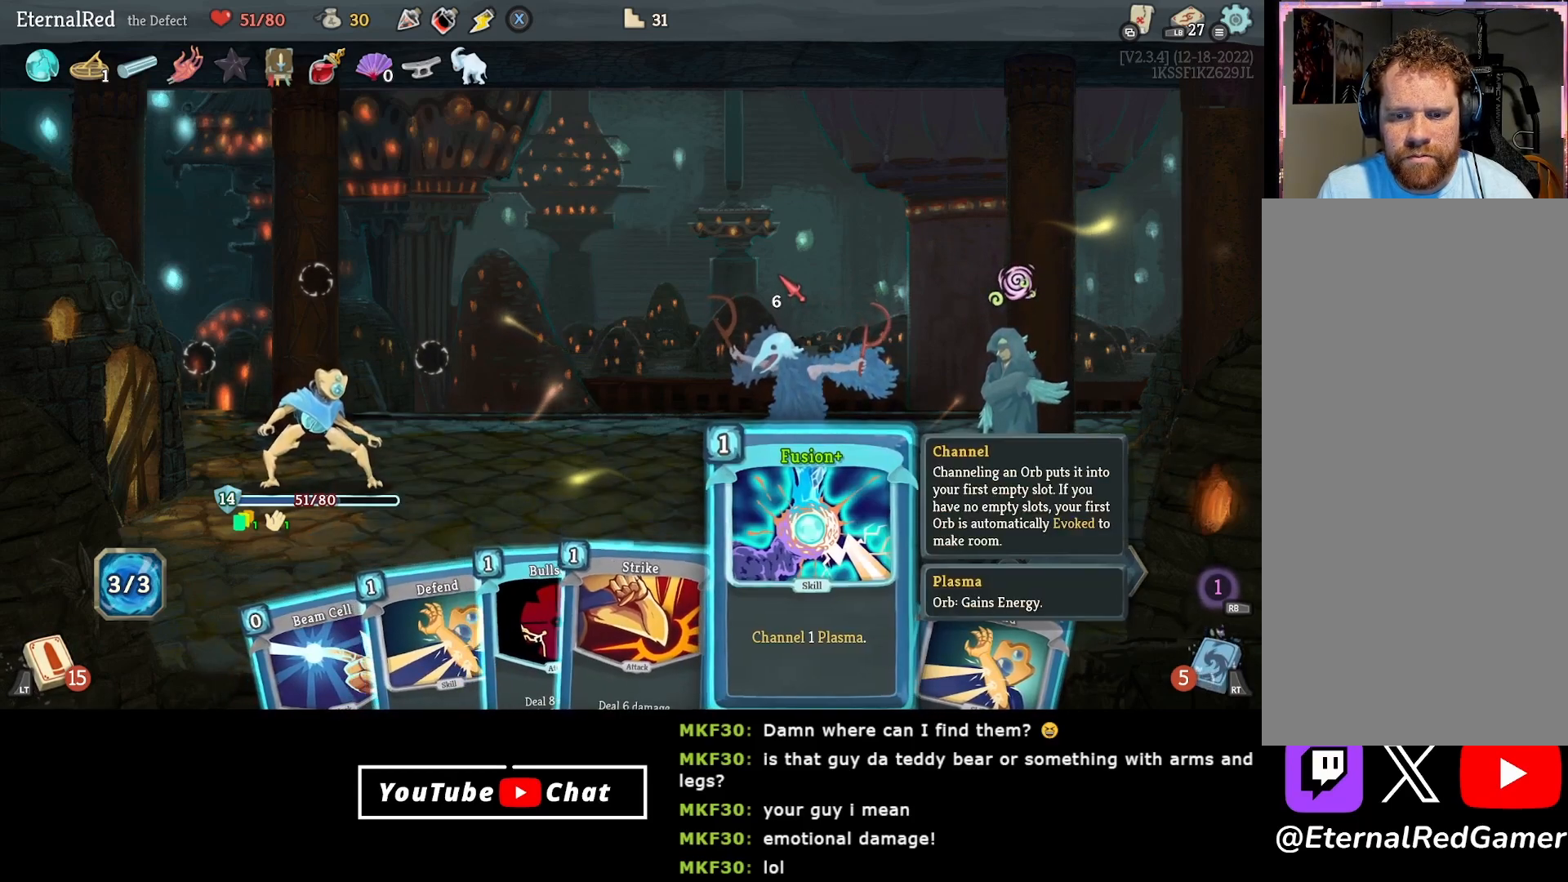
{"buttons": [], "right_stick": "center", "events": [[200, "A", "down"], [250, "A", "up"], [333, "A", "down"], [433, "A", "up"]]}
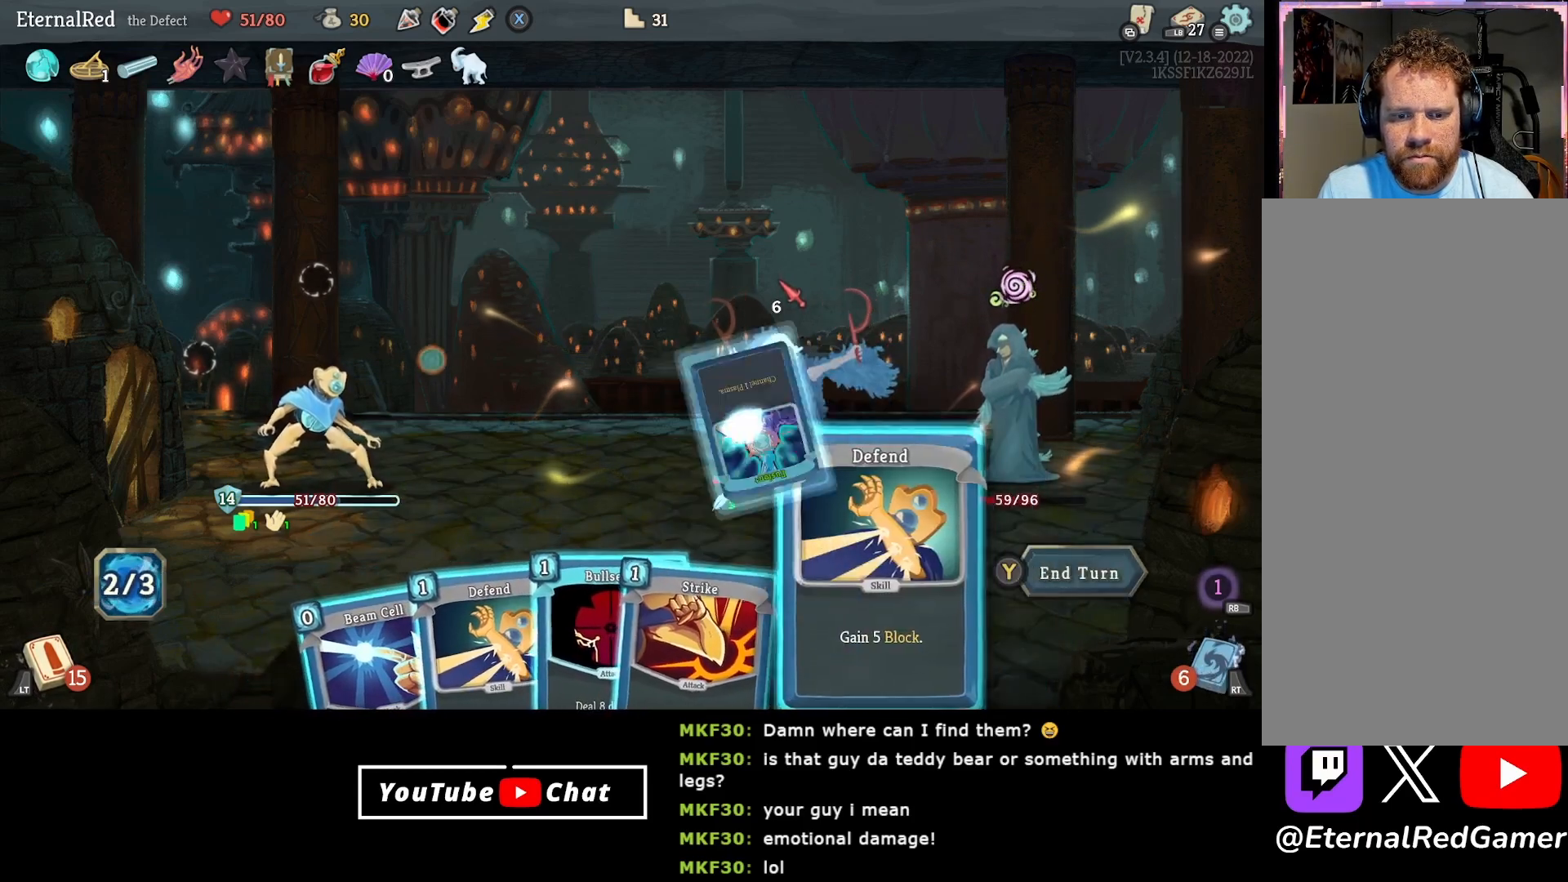
{"buttons": [], "right_stick": "center", "events": [[117, "DPAD_LEFT", "down"], [217, "DPAD_LEFT", "up"], [300, "DPAD_LEFT", "down"], [417, "DPAD_LEFT", "up"]]}
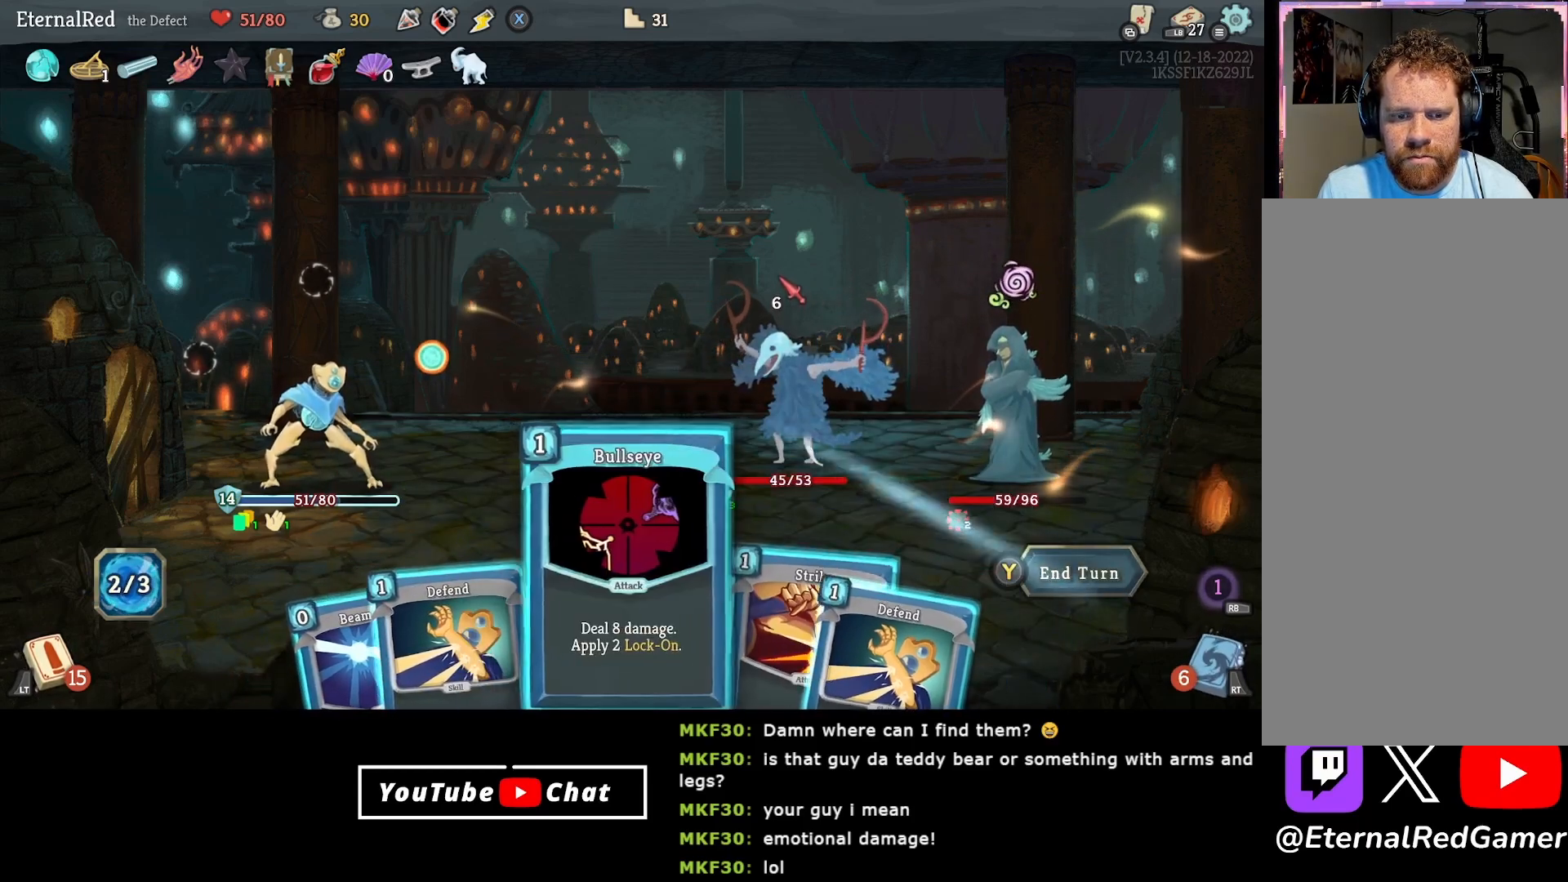
{"buttons": [], "right_stick": "center", "events": [[200, "A", "down"], [300, "A", "up"]]}
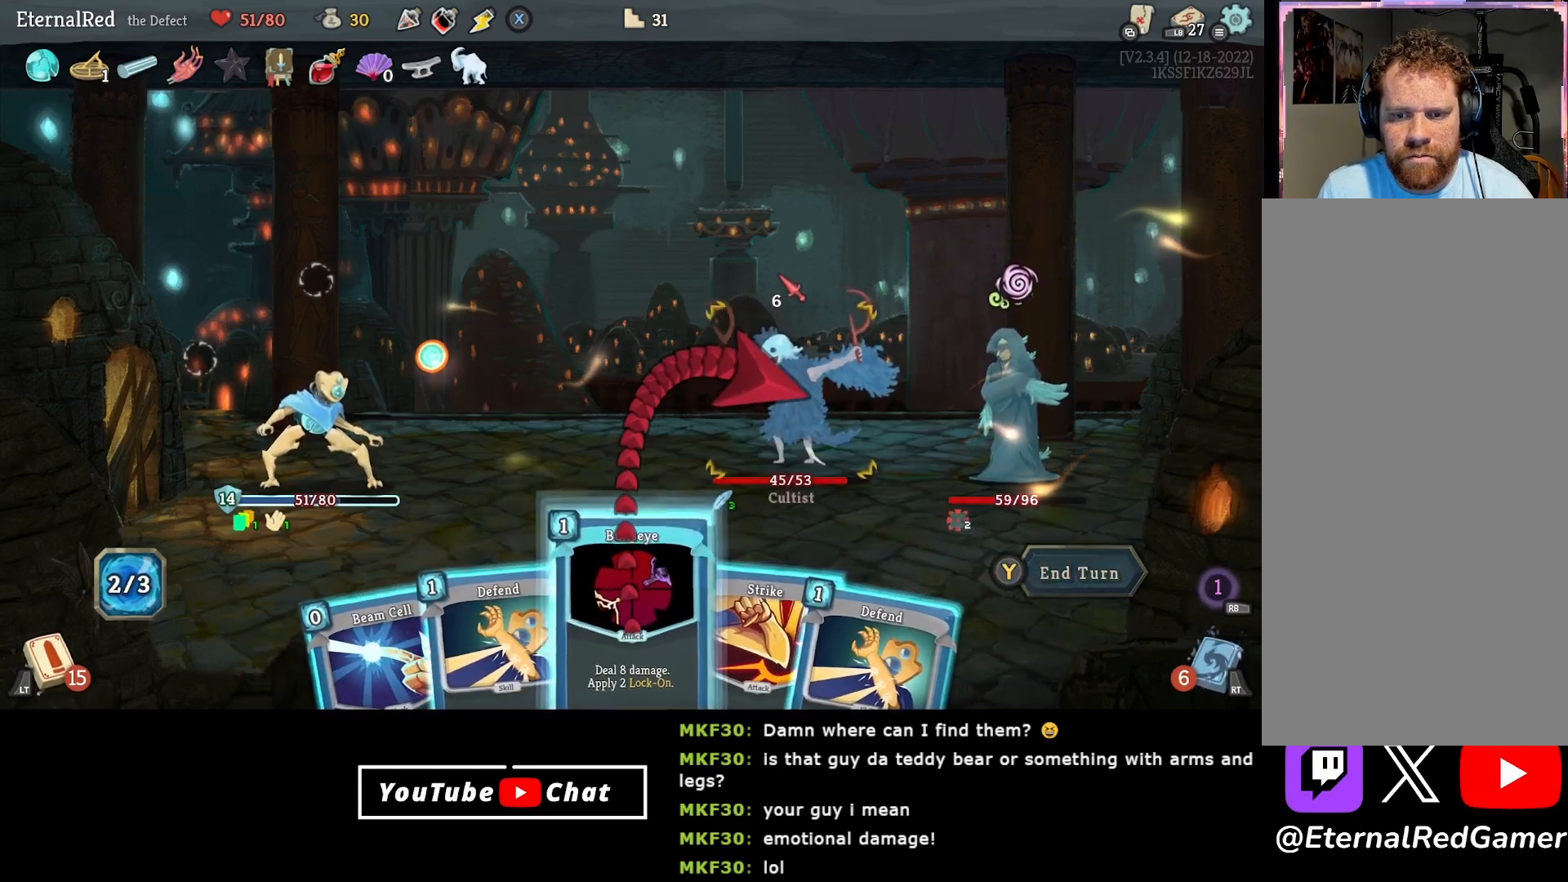
{"buttons": [], "right_stick": "center", "events": []}
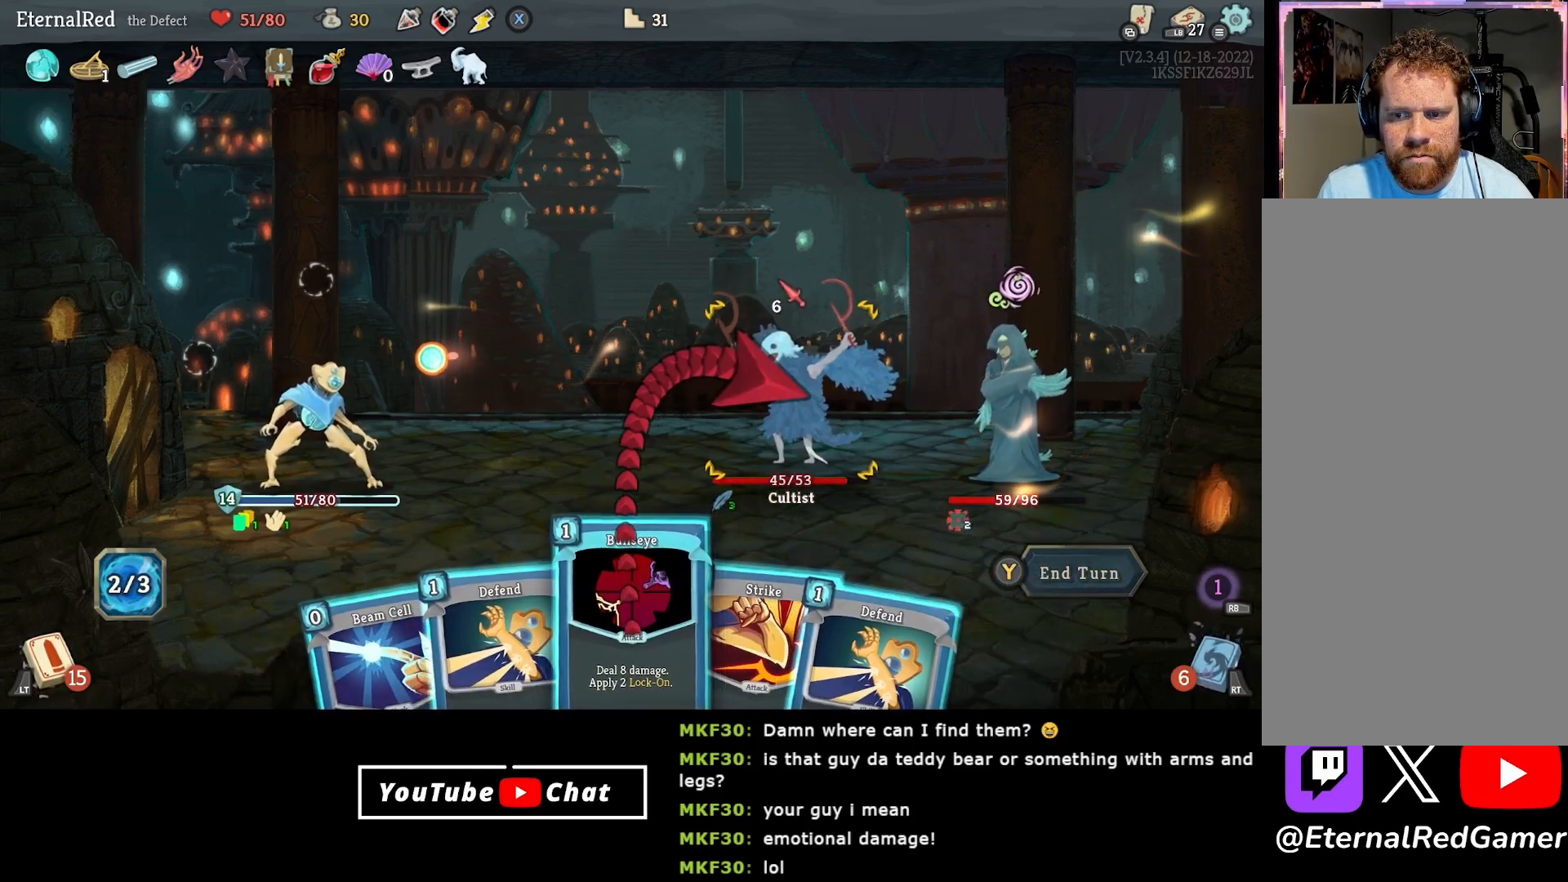
{"buttons": ["DPAD_RIGHT"], "right_stick": "center", "events": [[500, "DPAD_RIGHT", "down"]]}
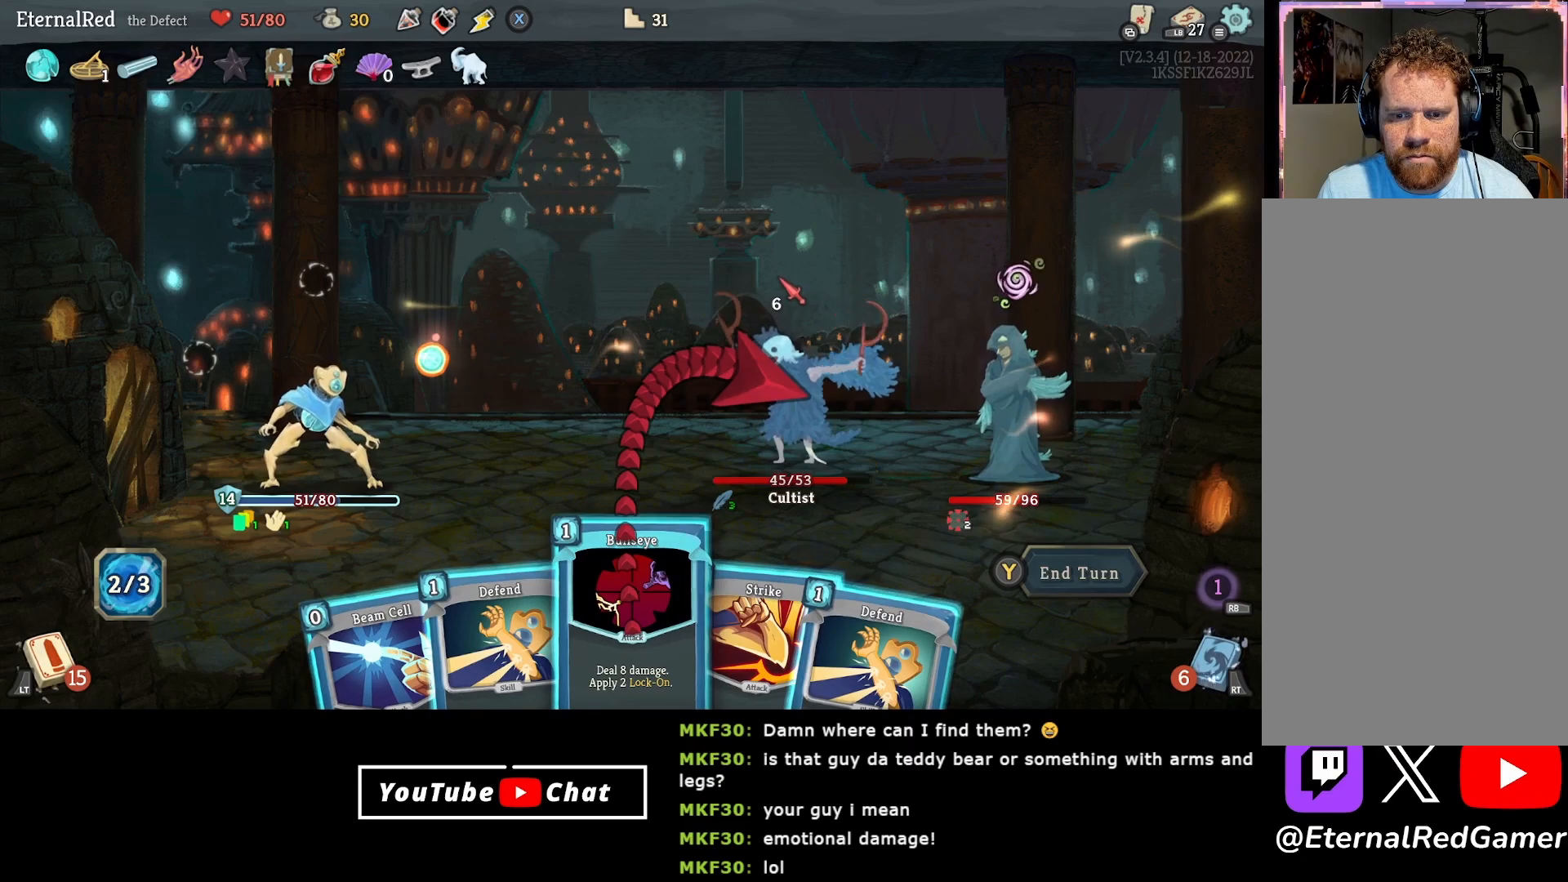
{"buttons": [], "right_stick": "center", "events": [[117, "DPAD_RIGHT", "up"]]}
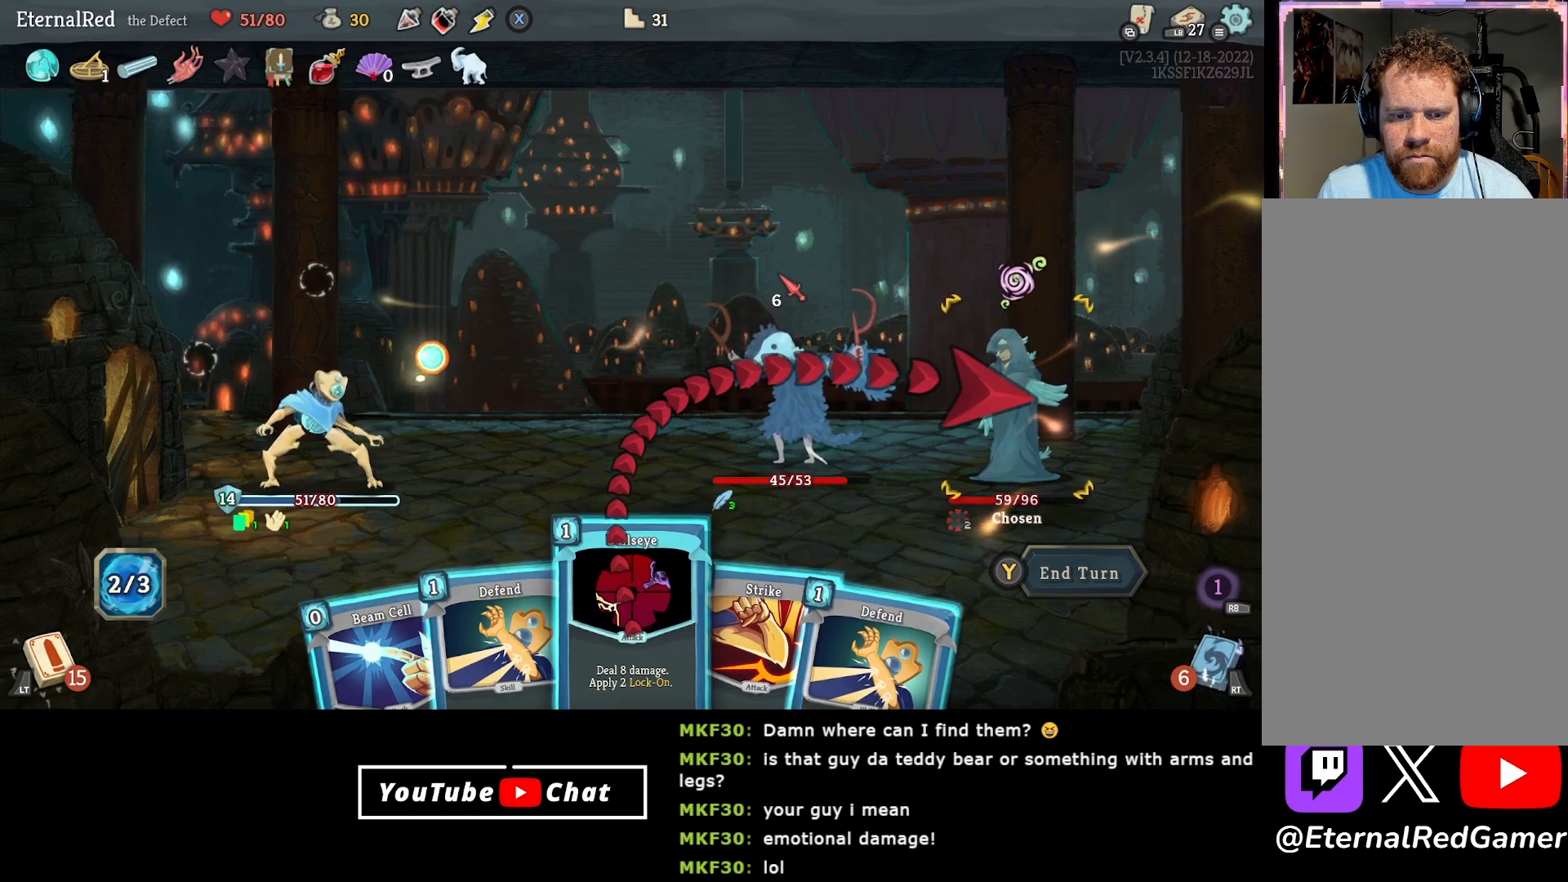
{"buttons": [], "right_stick": "center", "events": [[33, "A", "down"], [150, "A", "up"]]}
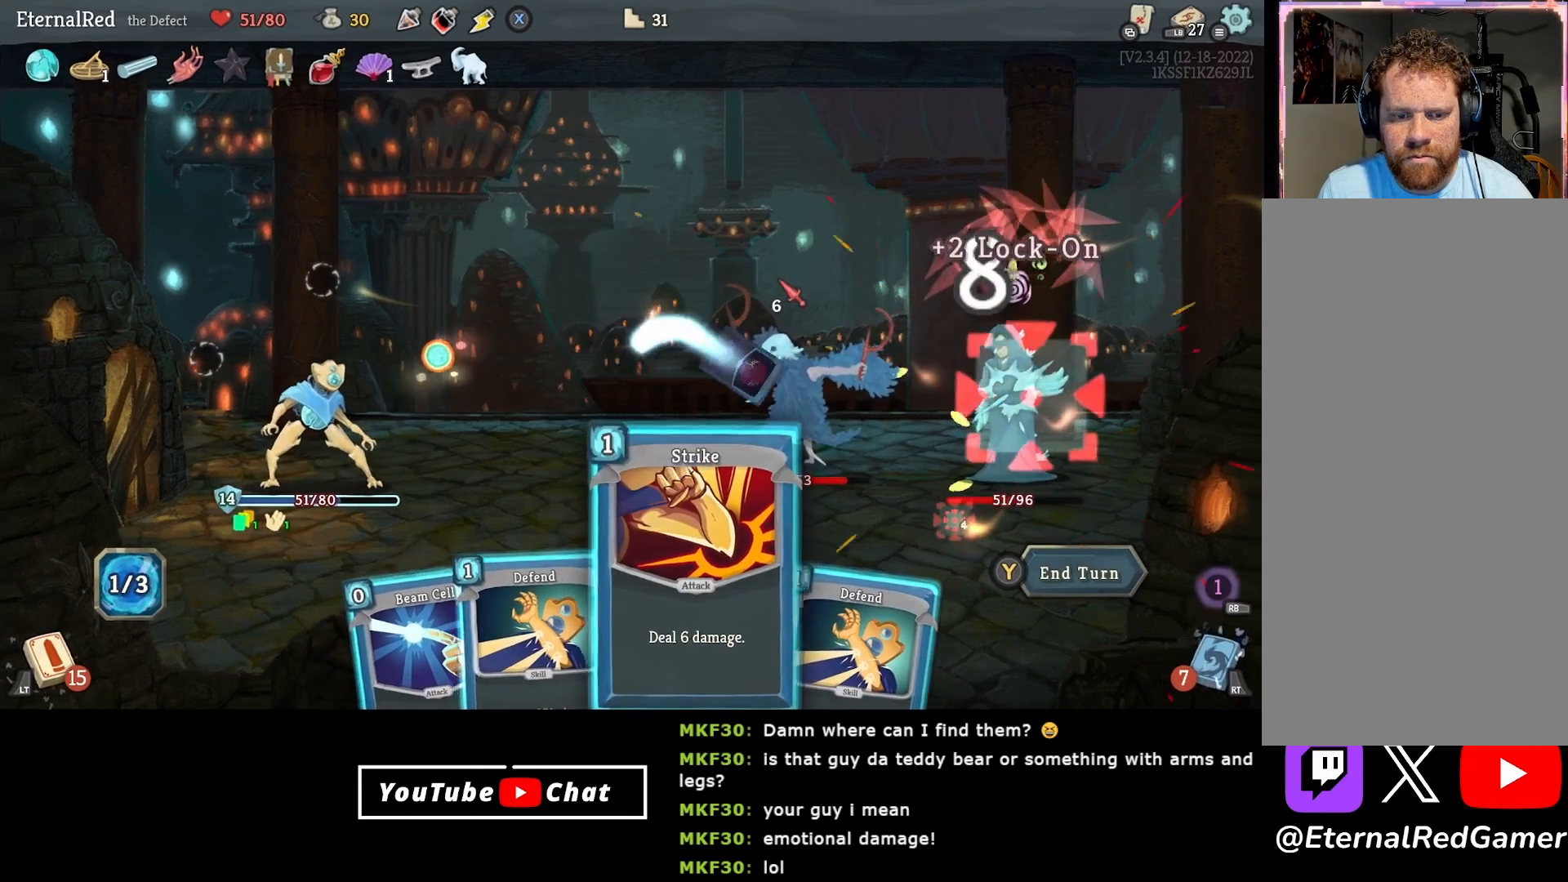
{"buttons": [], "right_stick": "center", "events": [[50, "DPAD_LEFT", "down"], [183, "DPAD_LEFT", "up"], [233, "DPAD_LEFT", "down"], [367, "DPAD_LEFT", "up"]]}
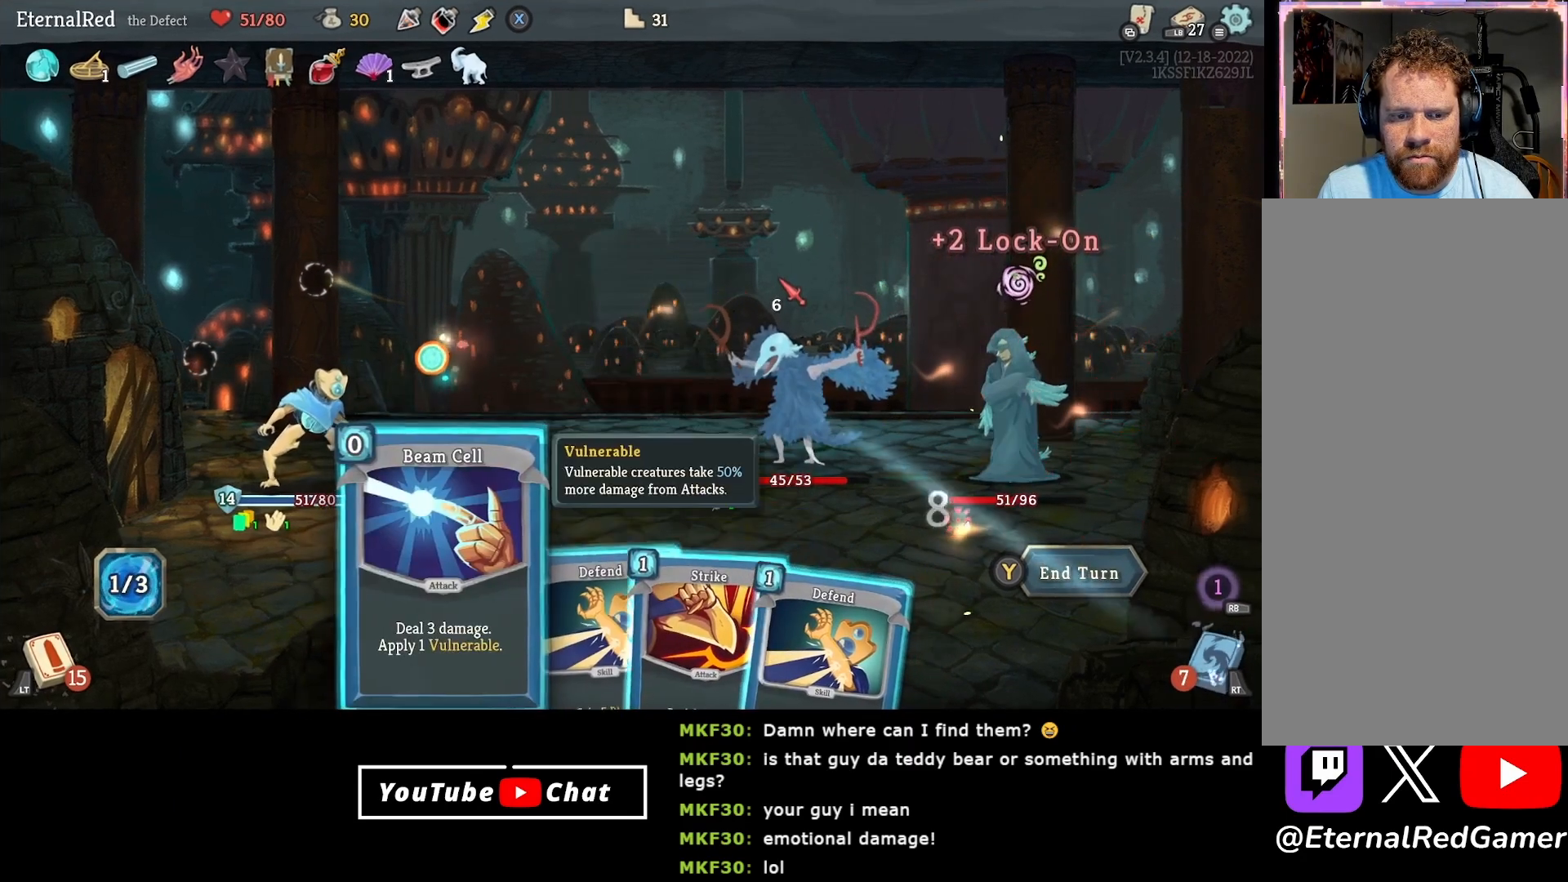
{"buttons": [], "right_stick": "center", "events": [[167, "A", "down"], [283, "A", "up"]]}